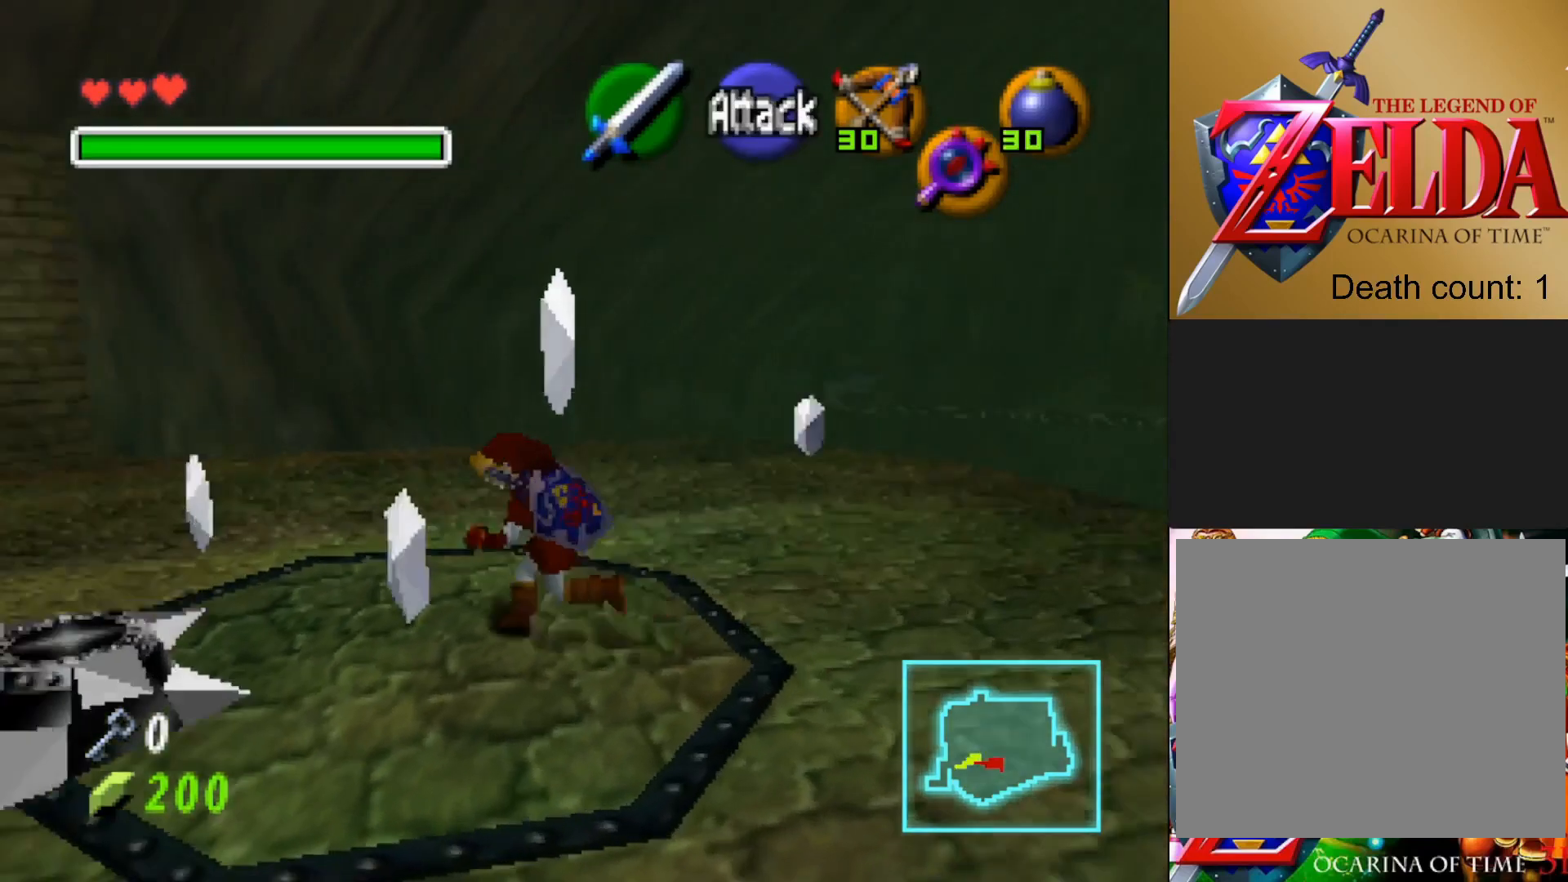
Gameplay with a controller (PlayStation layout); each line is a JSON object with the inputs held at the frame after it. "events" lists button and stick changes between this image and that frame as [ms after this image, input, new state], when the widget could be followed in between.
{"buttons": [], "left_stick": "up-left", "right_stick": "center", "events": []}
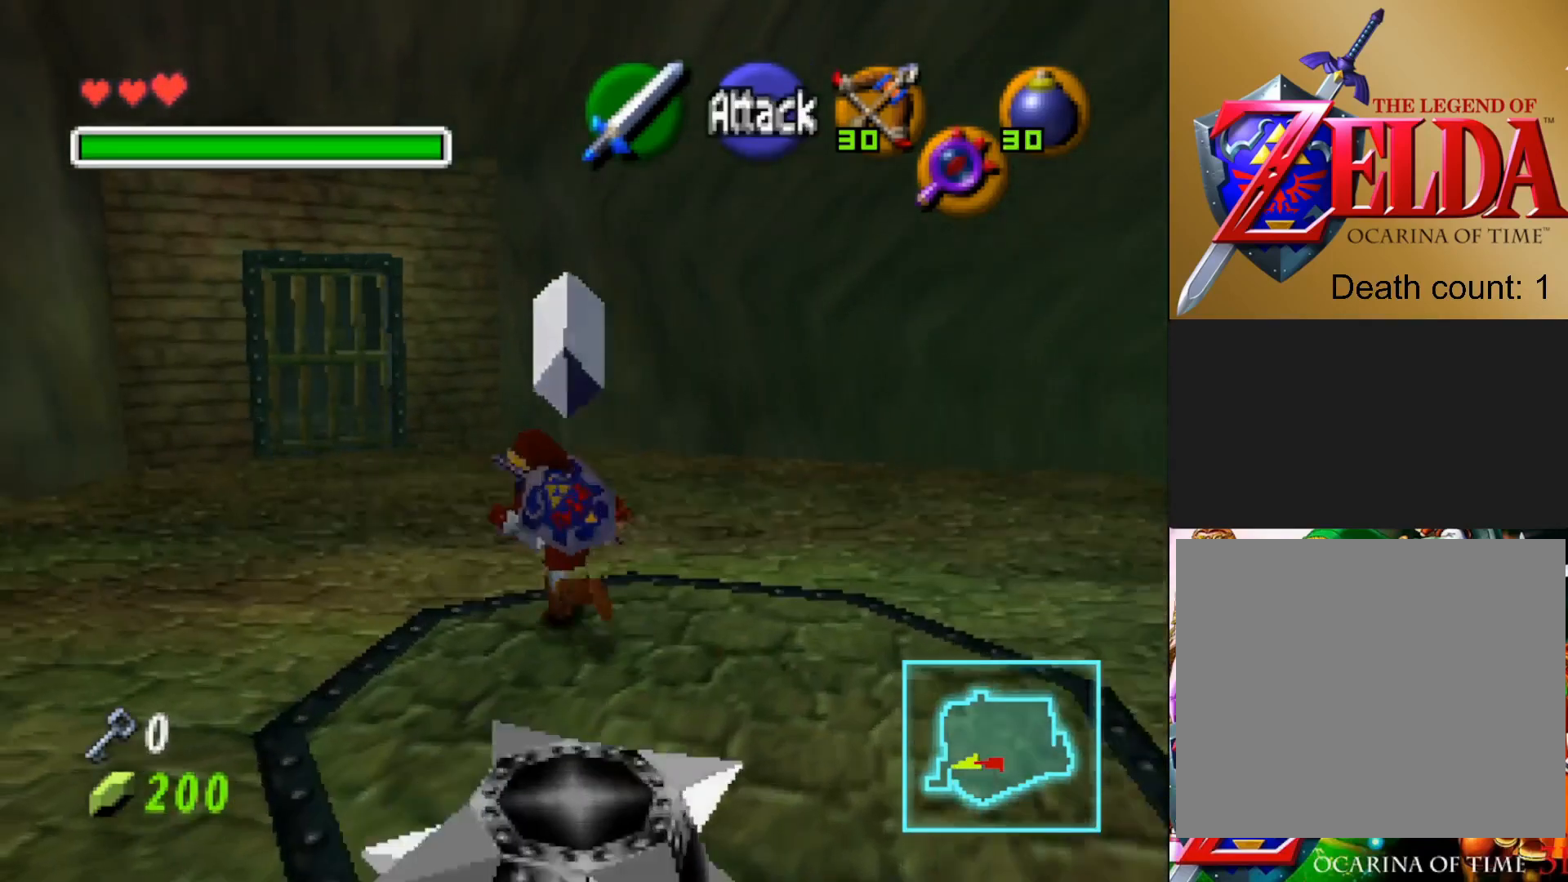
{"buttons": [], "left_stick": "up-right", "right_stick": "center", "events": [[250, "left_stick", "center"], [333, "left_stick", "right"], [467, "left_stick", "up-right"]]}
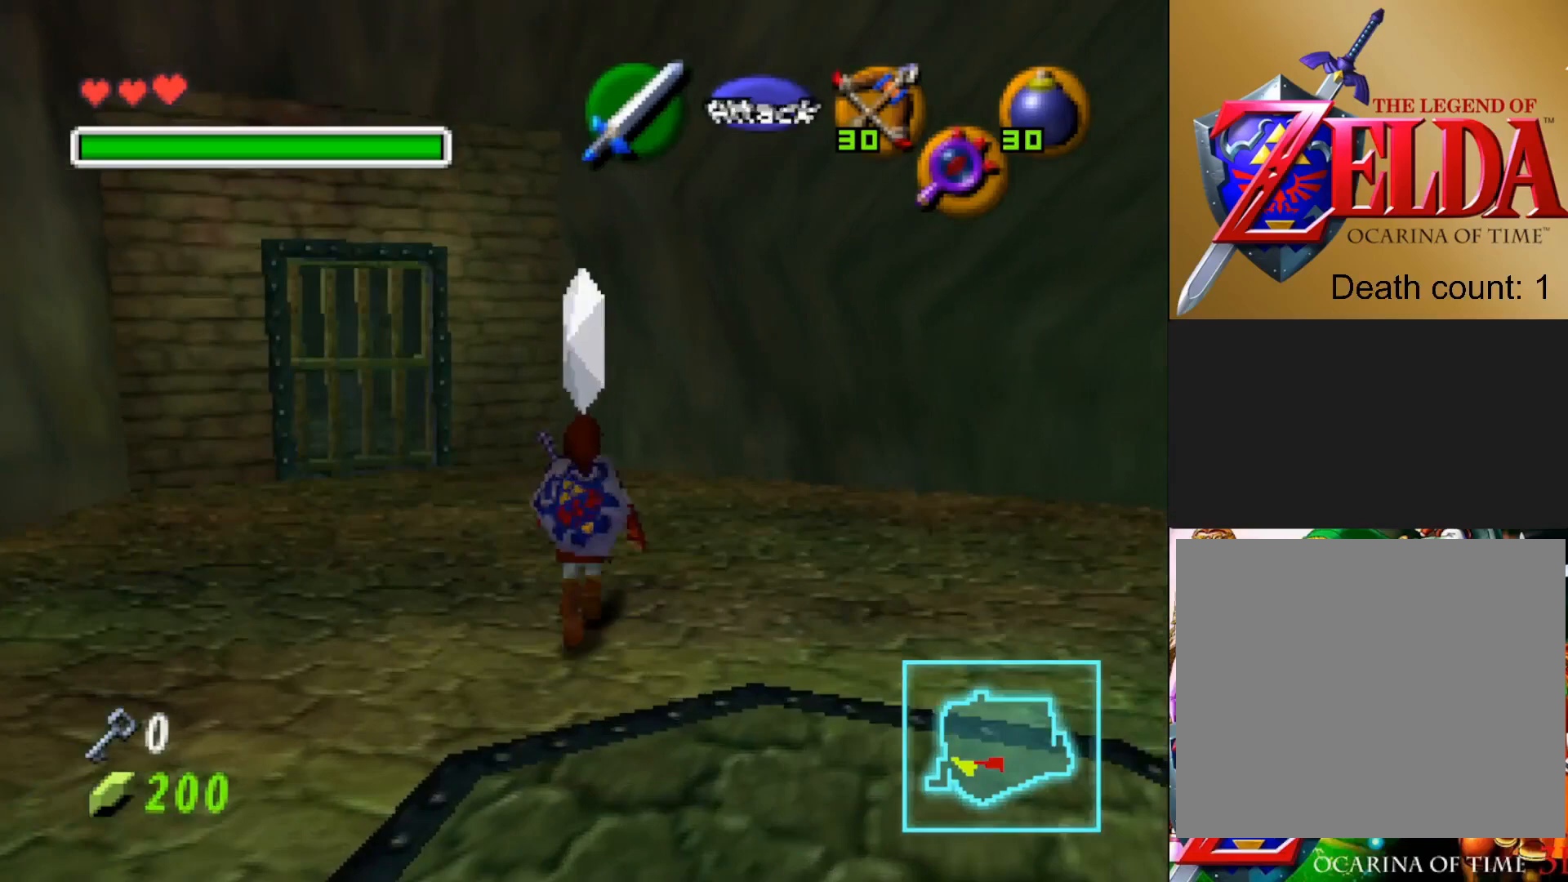
{"buttons": [], "left_stick": "right", "right_stick": "center", "events": [[217, "left_stick", "right"]]}
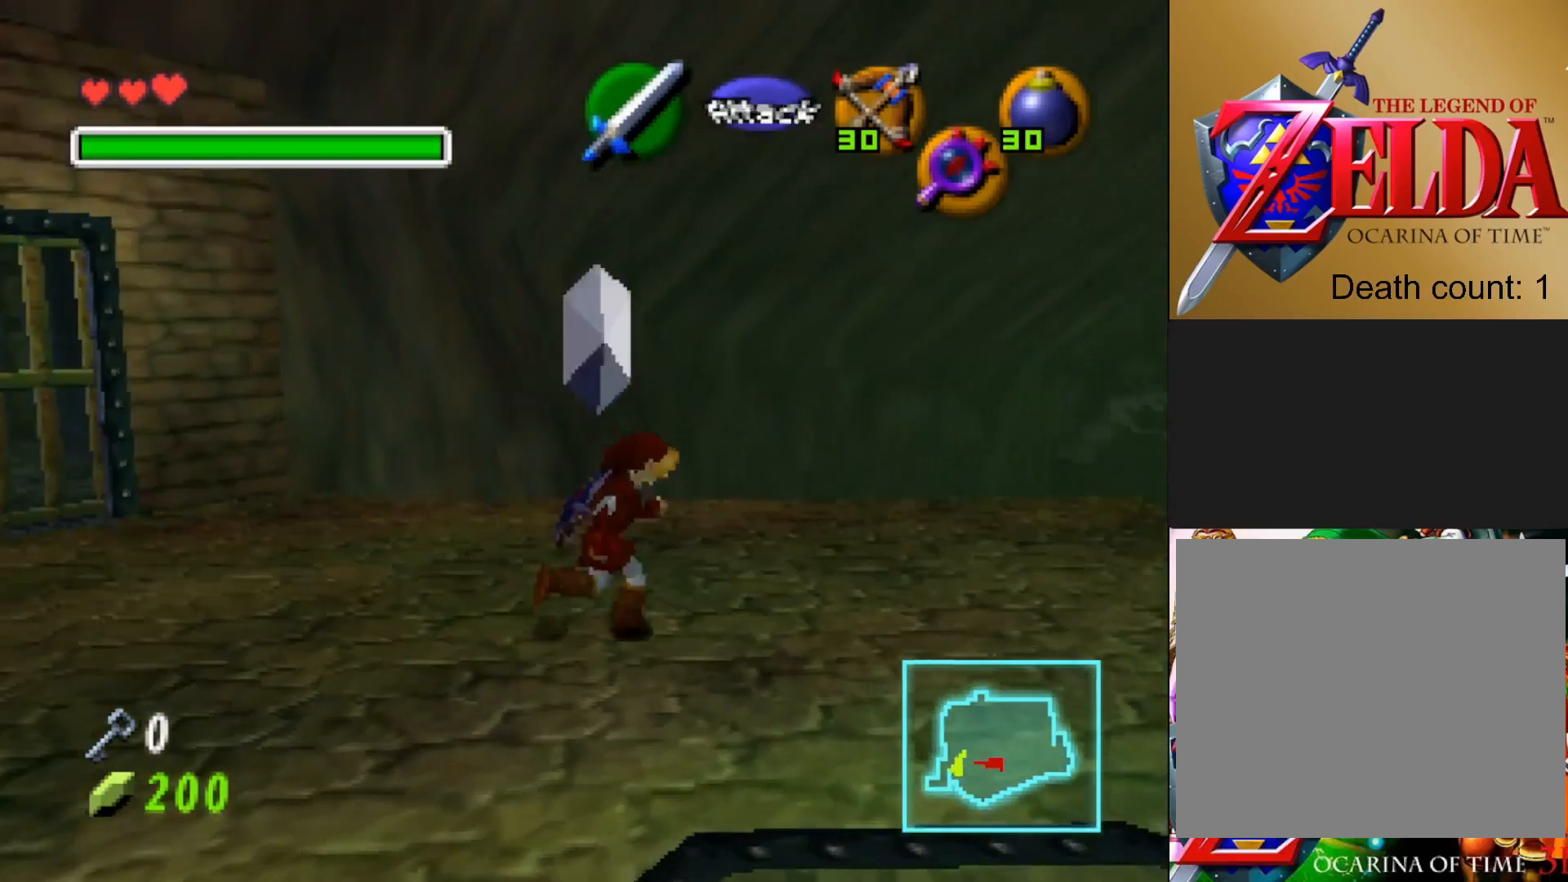
{"buttons": ["CROSS"], "left_stick": "up-right", "right_stick": "center", "events": [[267, "left_stick", "up-right"], [467, "CROSS", "down"]]}
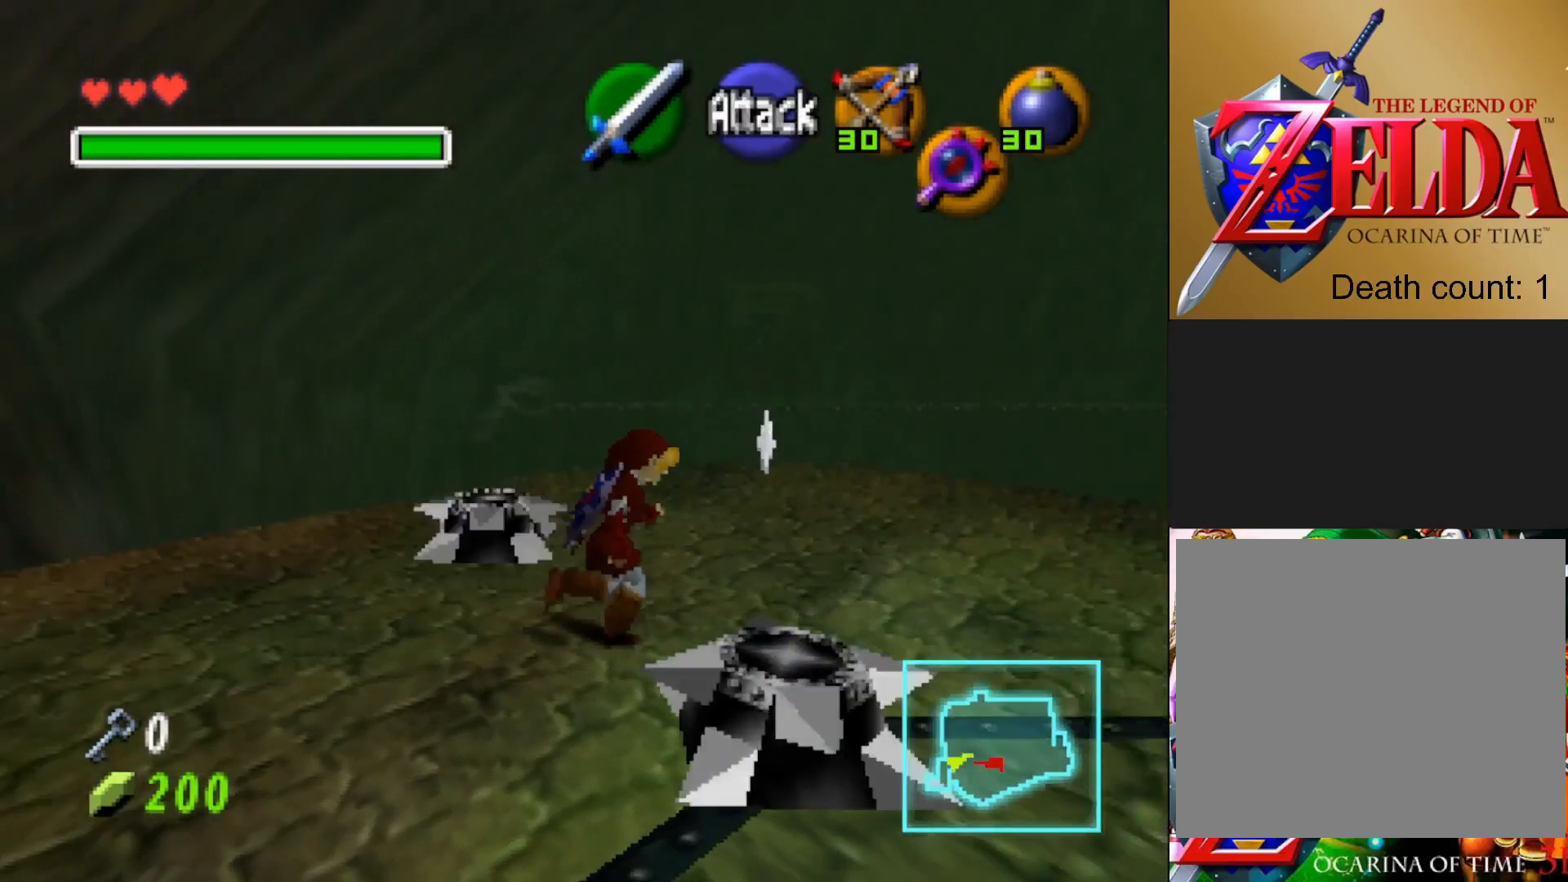
{"buttons": [], "left_stick": "up-left", "right_stick": "center", "events": [[67, "CROSS", "up"], [150, "left_stick", "up"], [400, "left_stick", "up-left"]]}
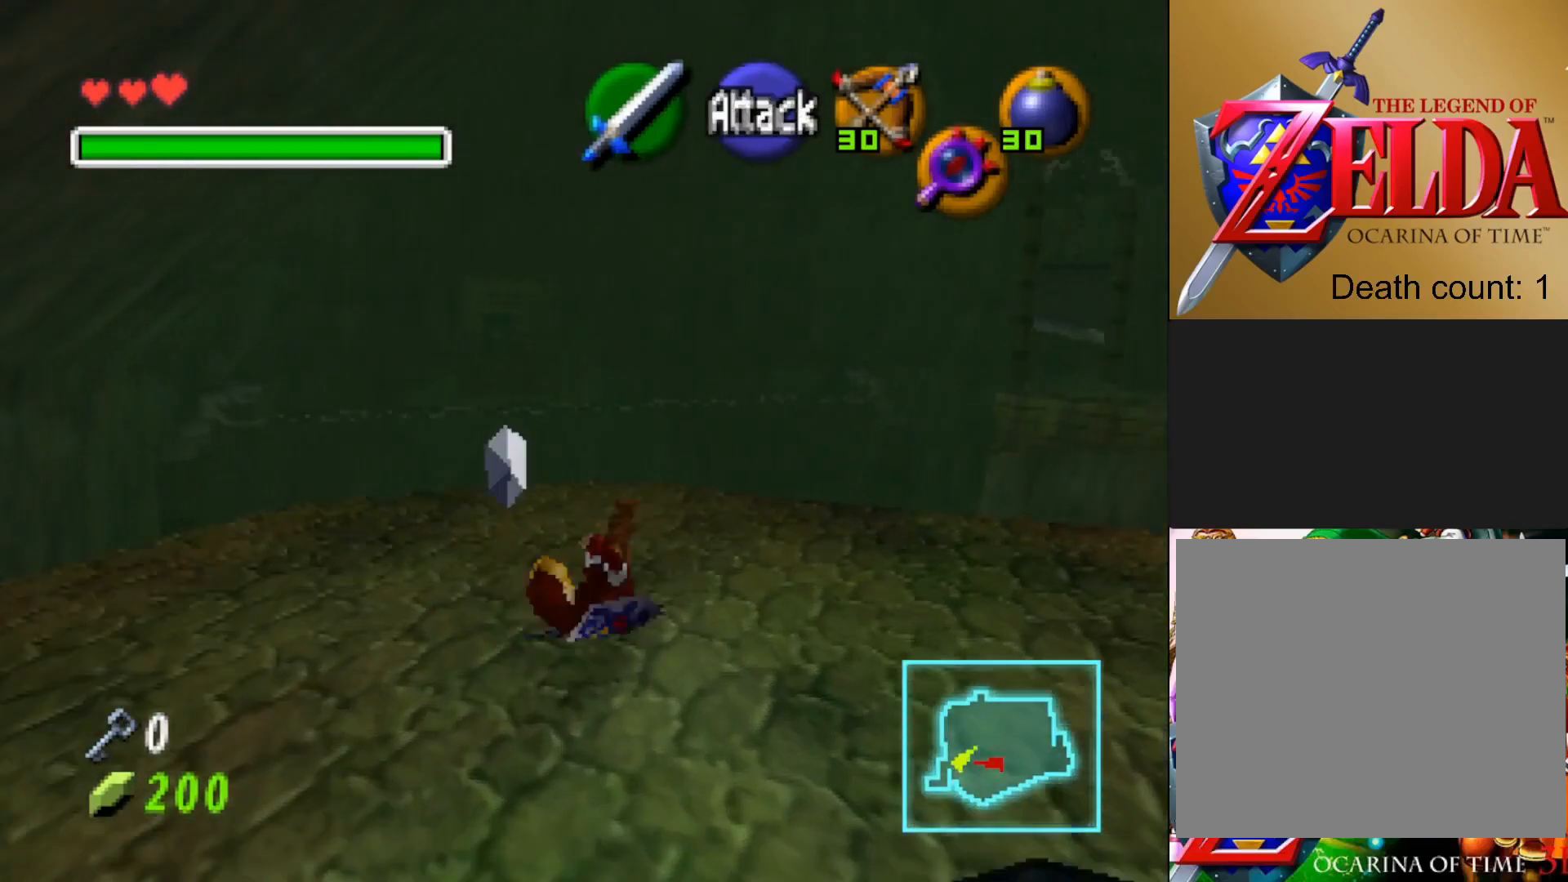
{"buttons": [], "left_stick": "up-left", "right_stick": "center", "events": []}
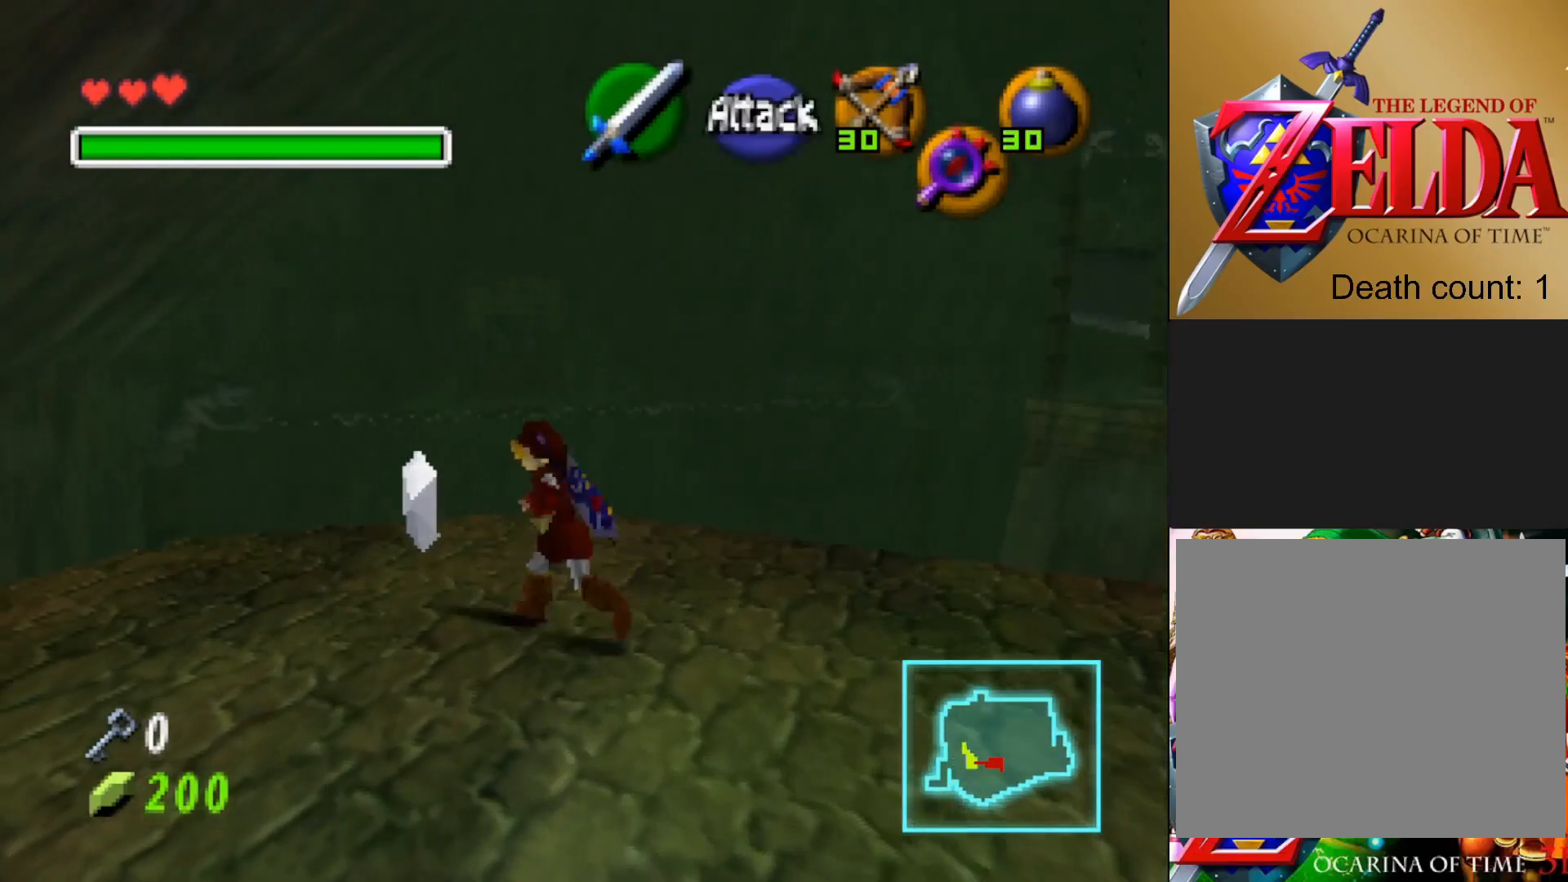
{"buttons": [], "left_stick": "center", "right_stick": "center", "events": [[117, "left_stick", "up"], [283, "left_stick", "center"]]}
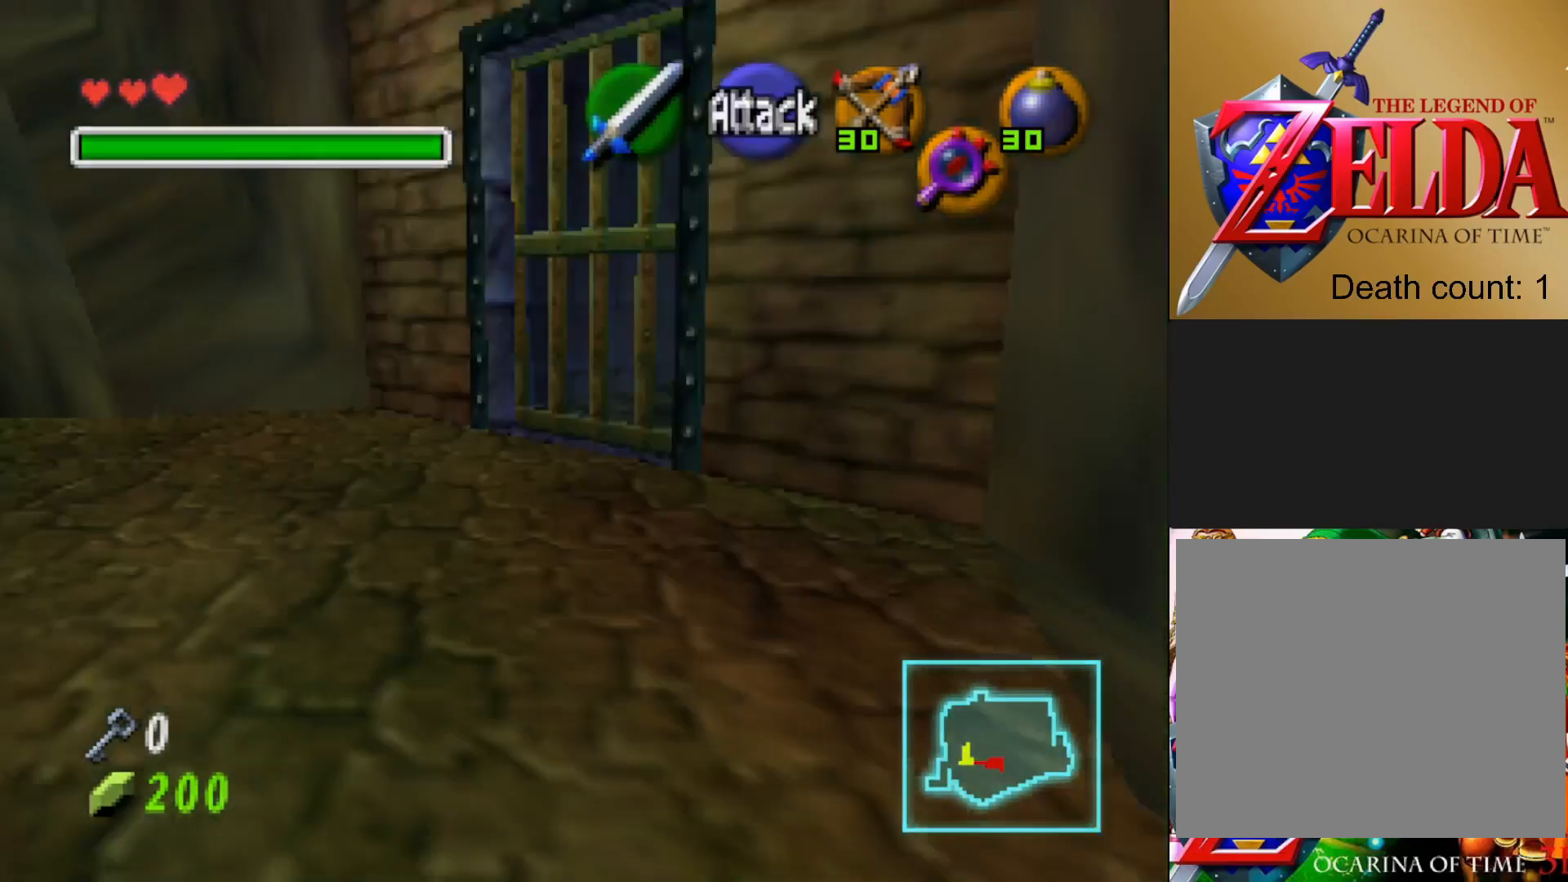
{"buttons": [], "left_stick": "center", "right_stick": "center", "events": []}
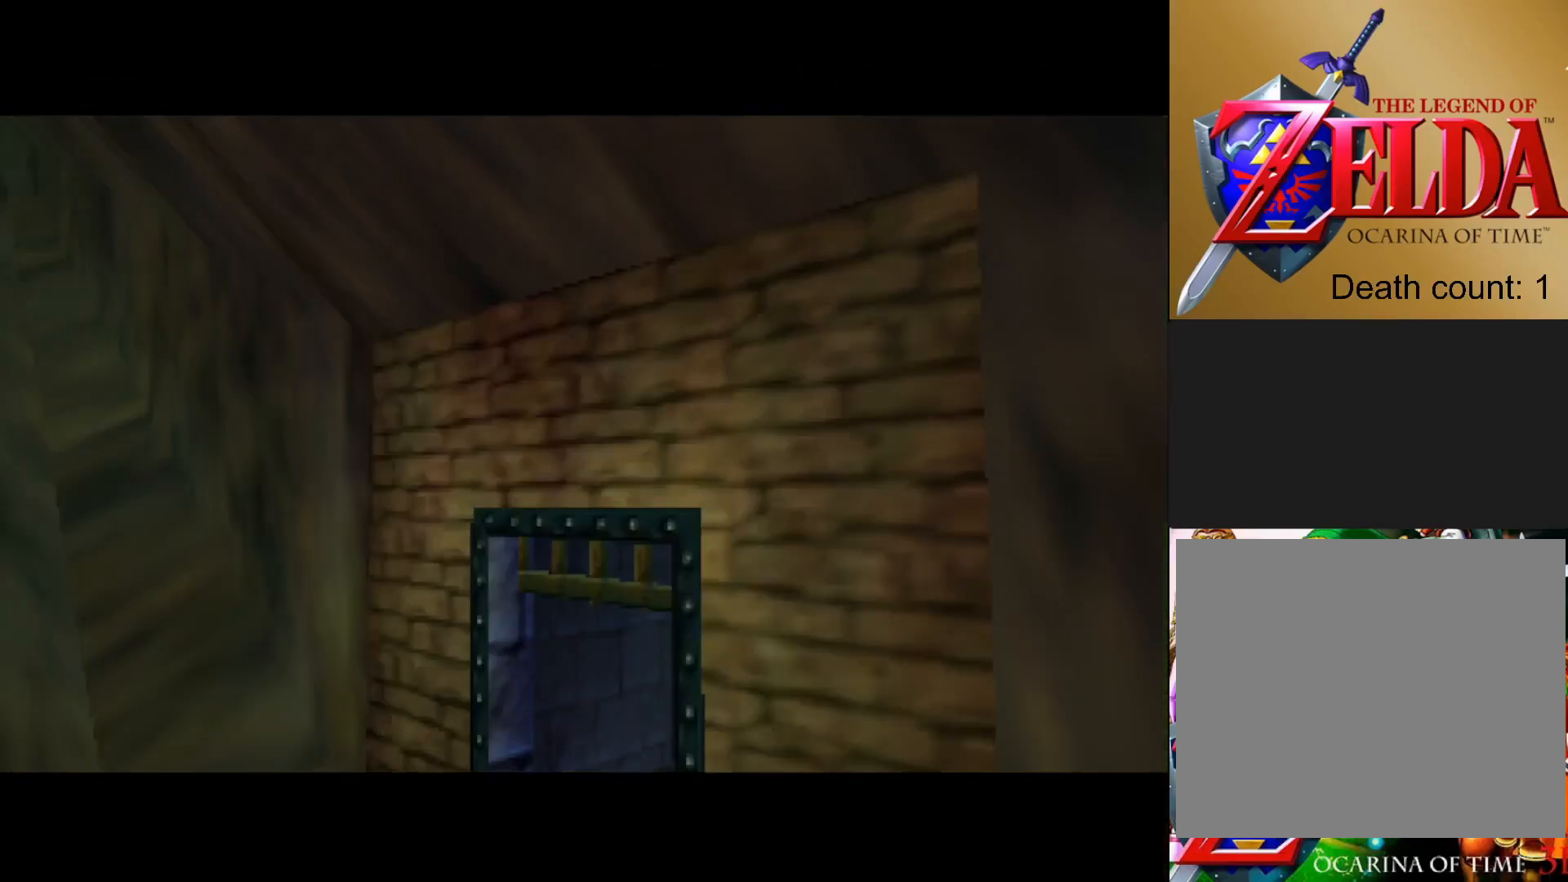
{"buttons": [], "left_stick": "center", "right_stick": "center", "events": []}
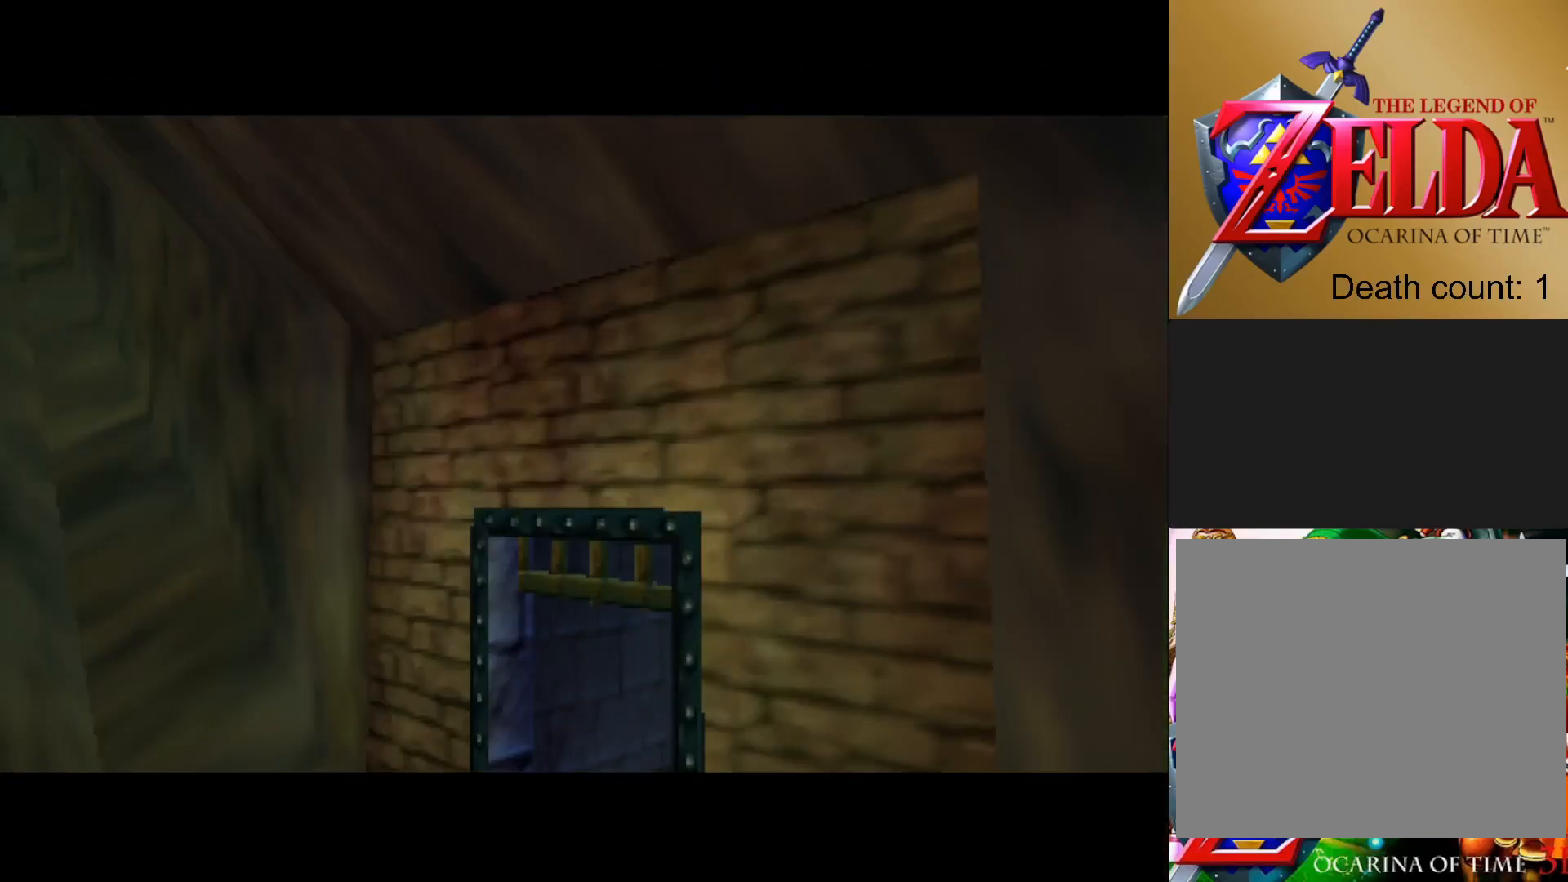
{"buttons": [], "left_stick": "center", "right_stick": "center", "events": []}
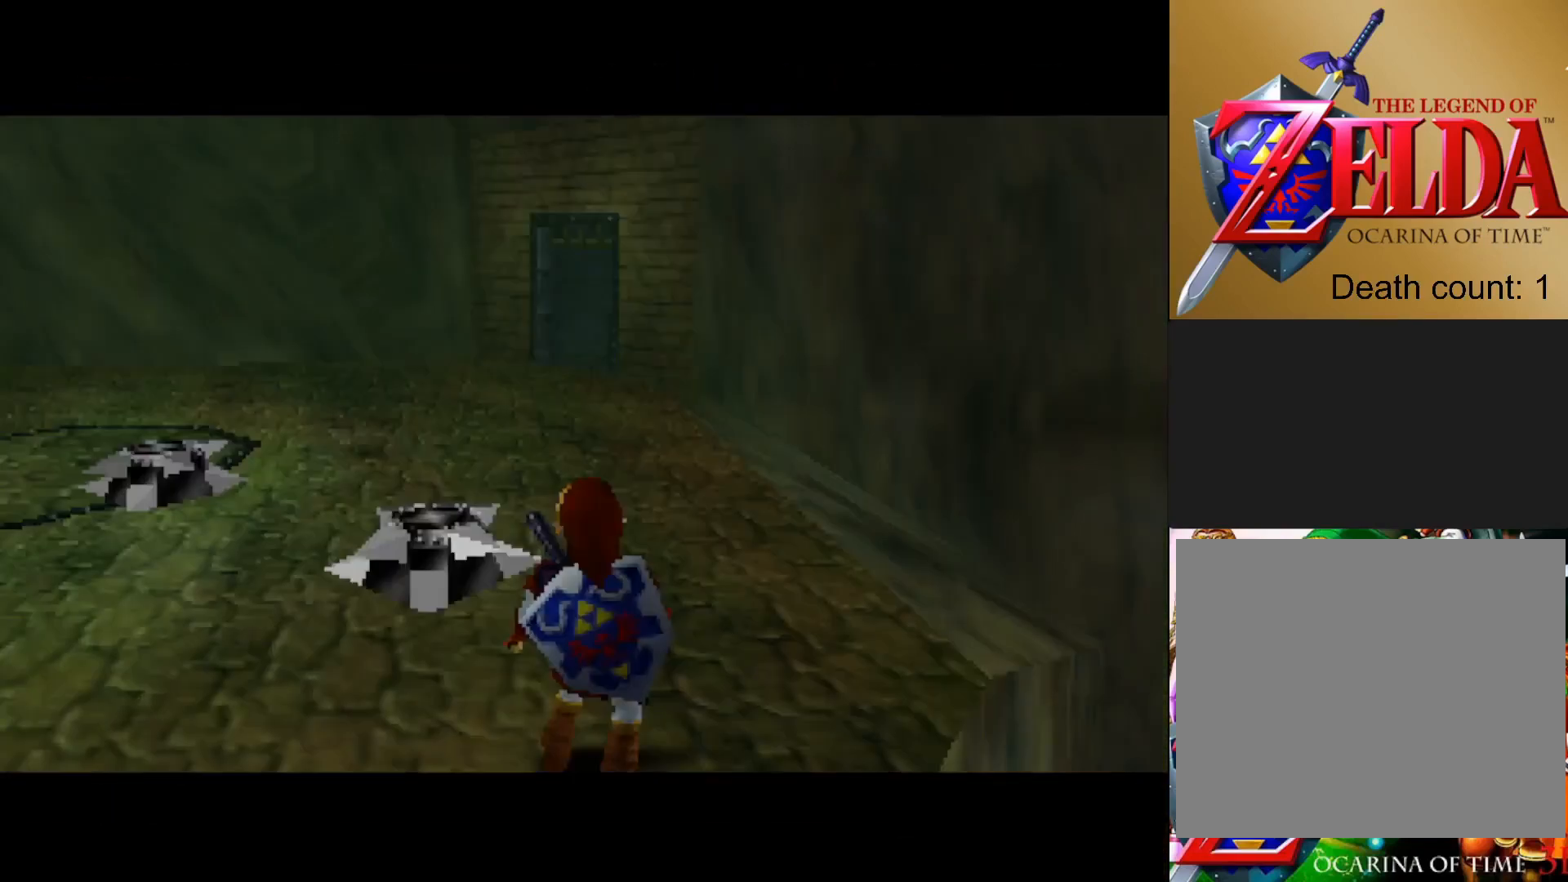
{"buttons": [], "left_stick": "center", "right_stick": "center", "events": []}
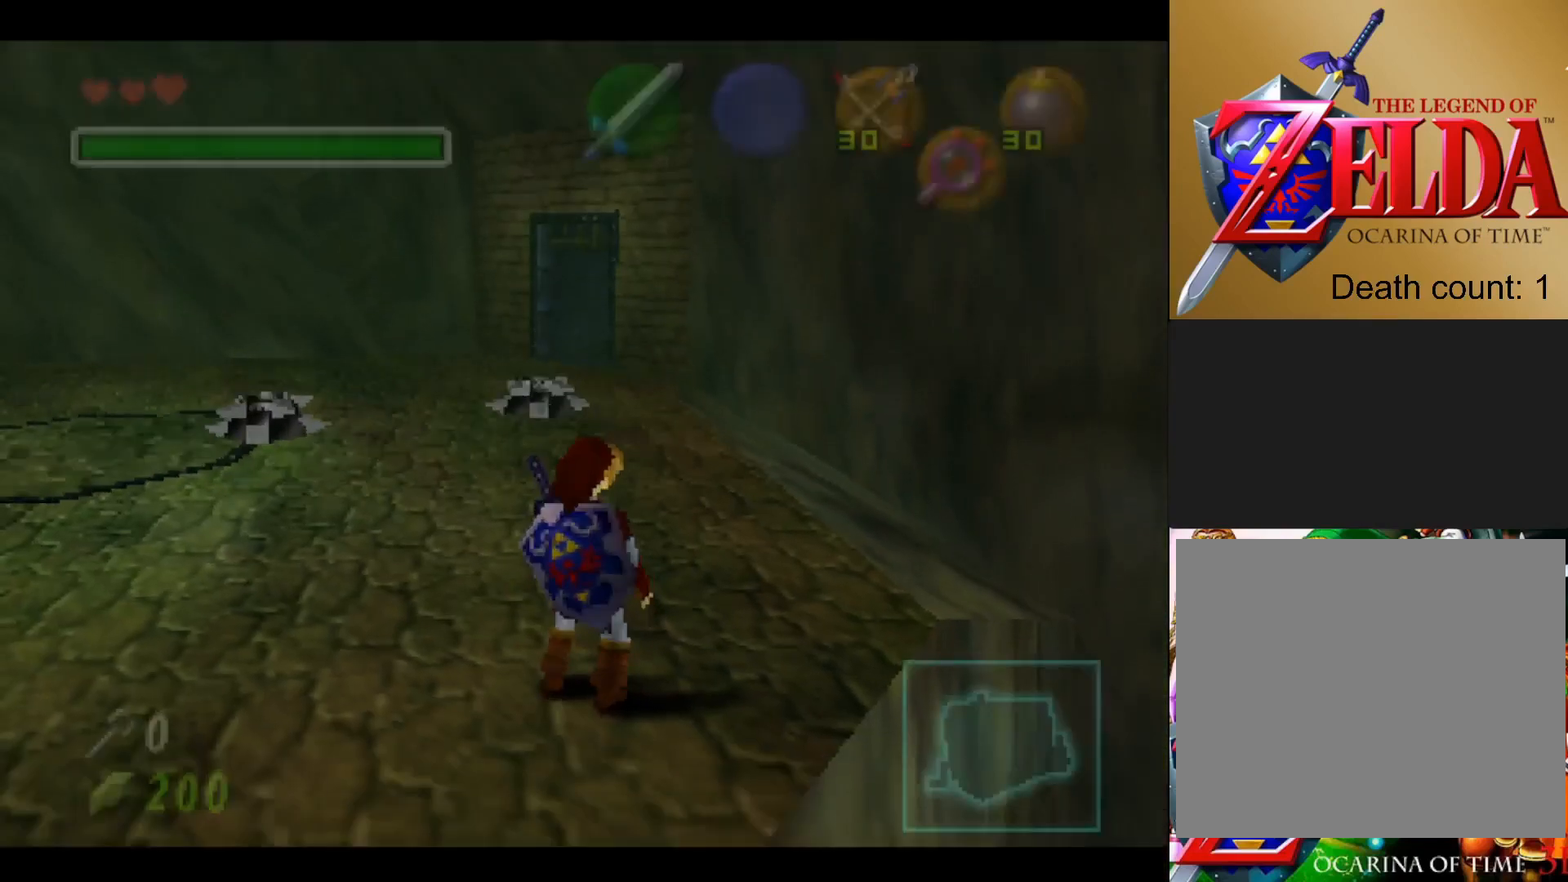
{"buttons": [], "left_stick": "up", "right_stick": "center", "events": [[33, "left_stick", "up"]]}
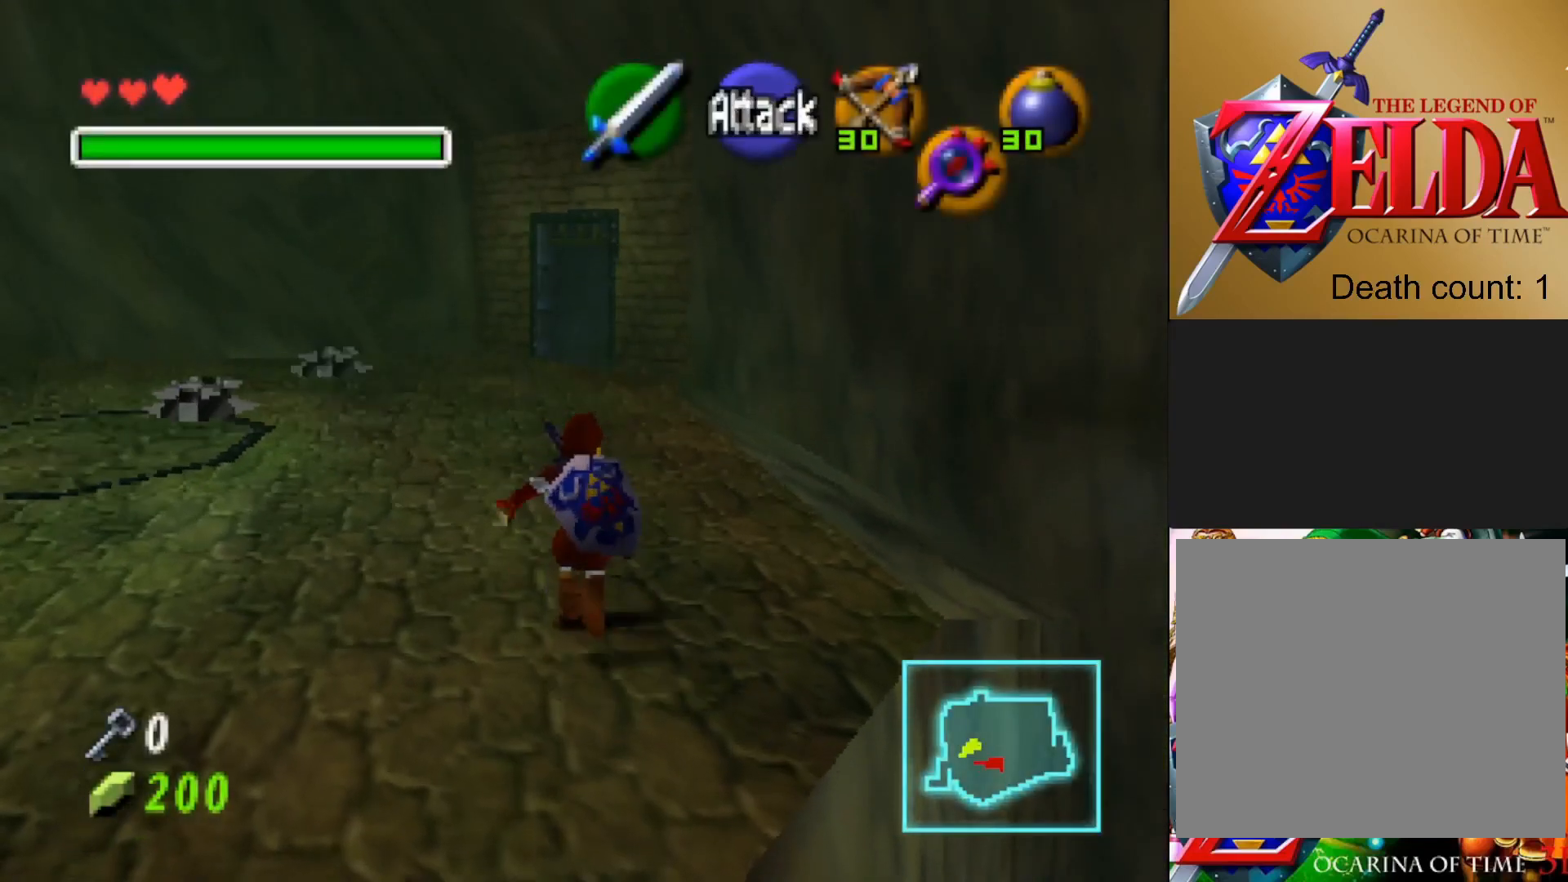
{"buttons": [], "left_stick": "up", "right_stick": "center", "events": [[50, "CROSS", "down"], [150, "CROSS", "up"]]}
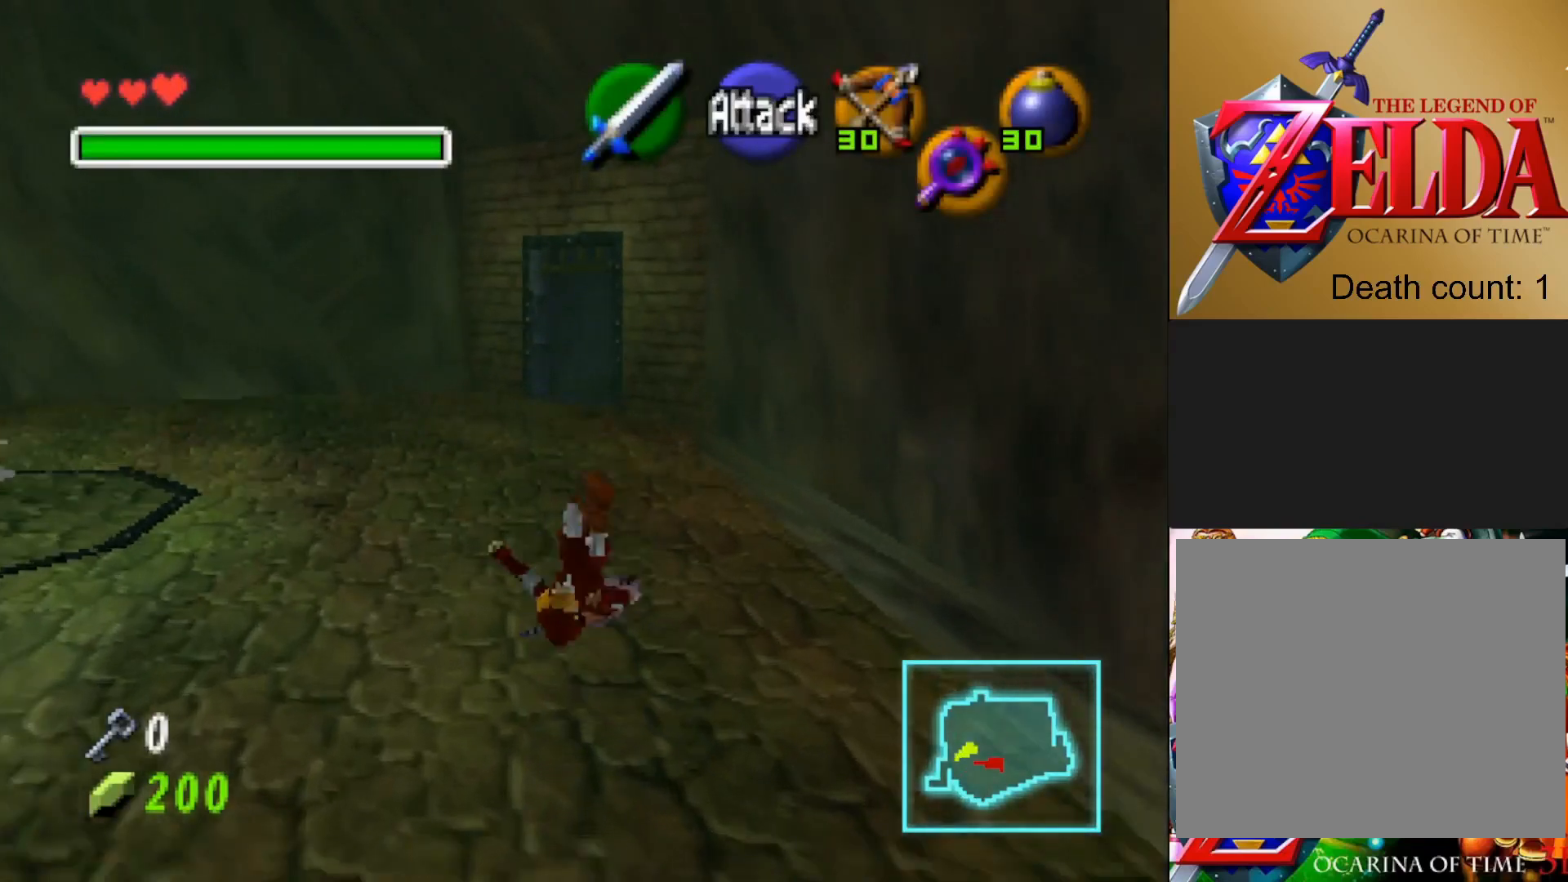
{"buttons": ["CROSS"], "left_stick": "up", "right_stick": "center", "events": [[433, "CROSS", "down"]]}
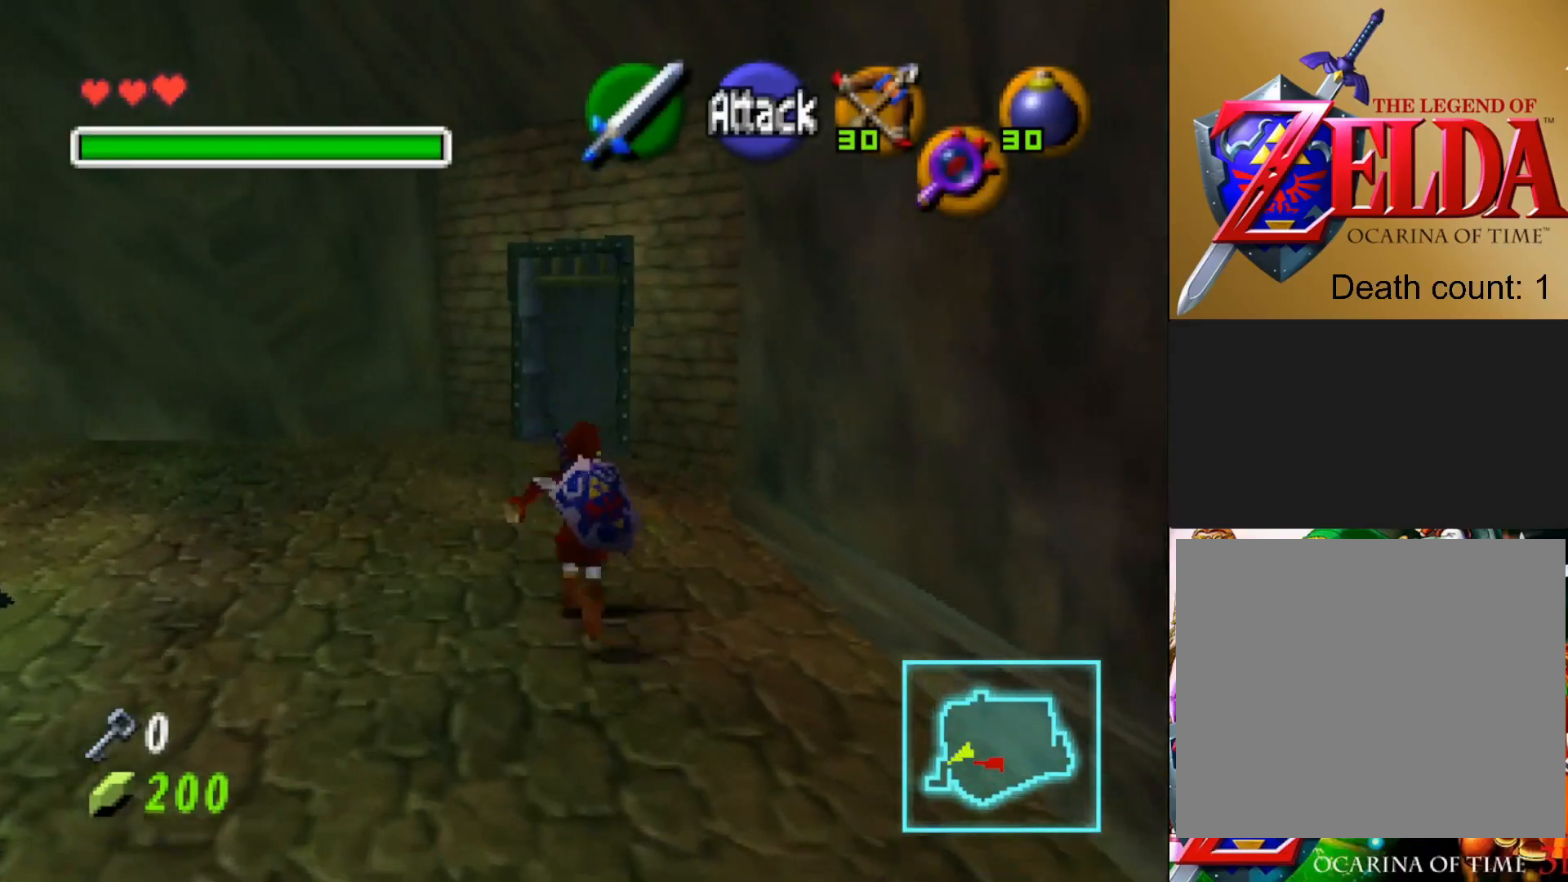
{"buttons": [], "left_stick": "up", "right_stick": "center", "events": [[50, "CROSS", "up"]]}
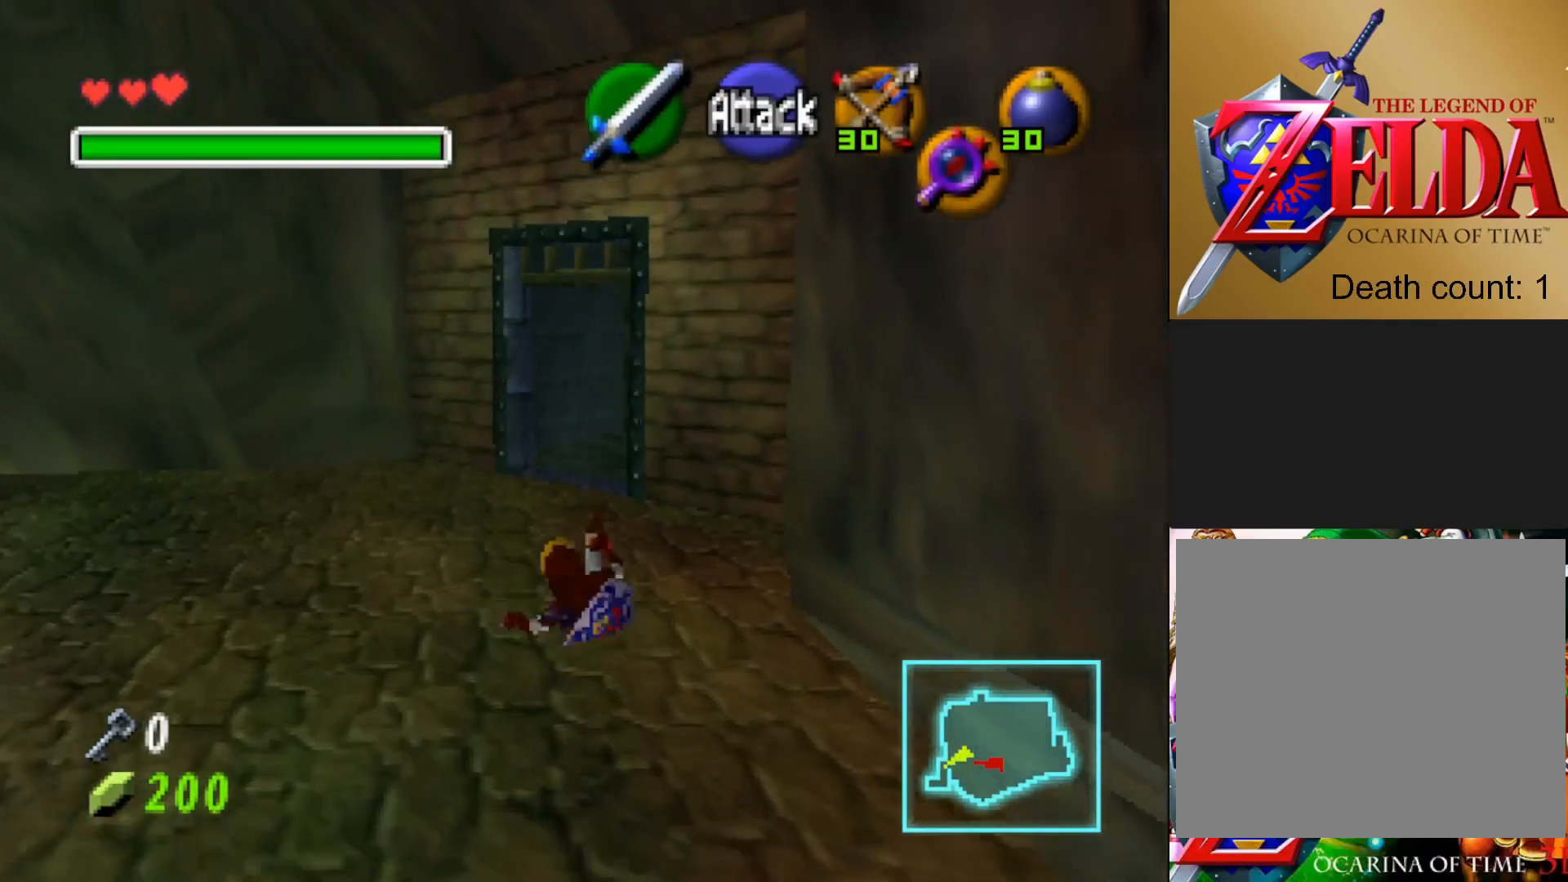
{"buttons": [], "left_stick": "up", "right_stick": "center", "events": [[350, "CROSS", "down"], [467, "CROSS", "up"]]}
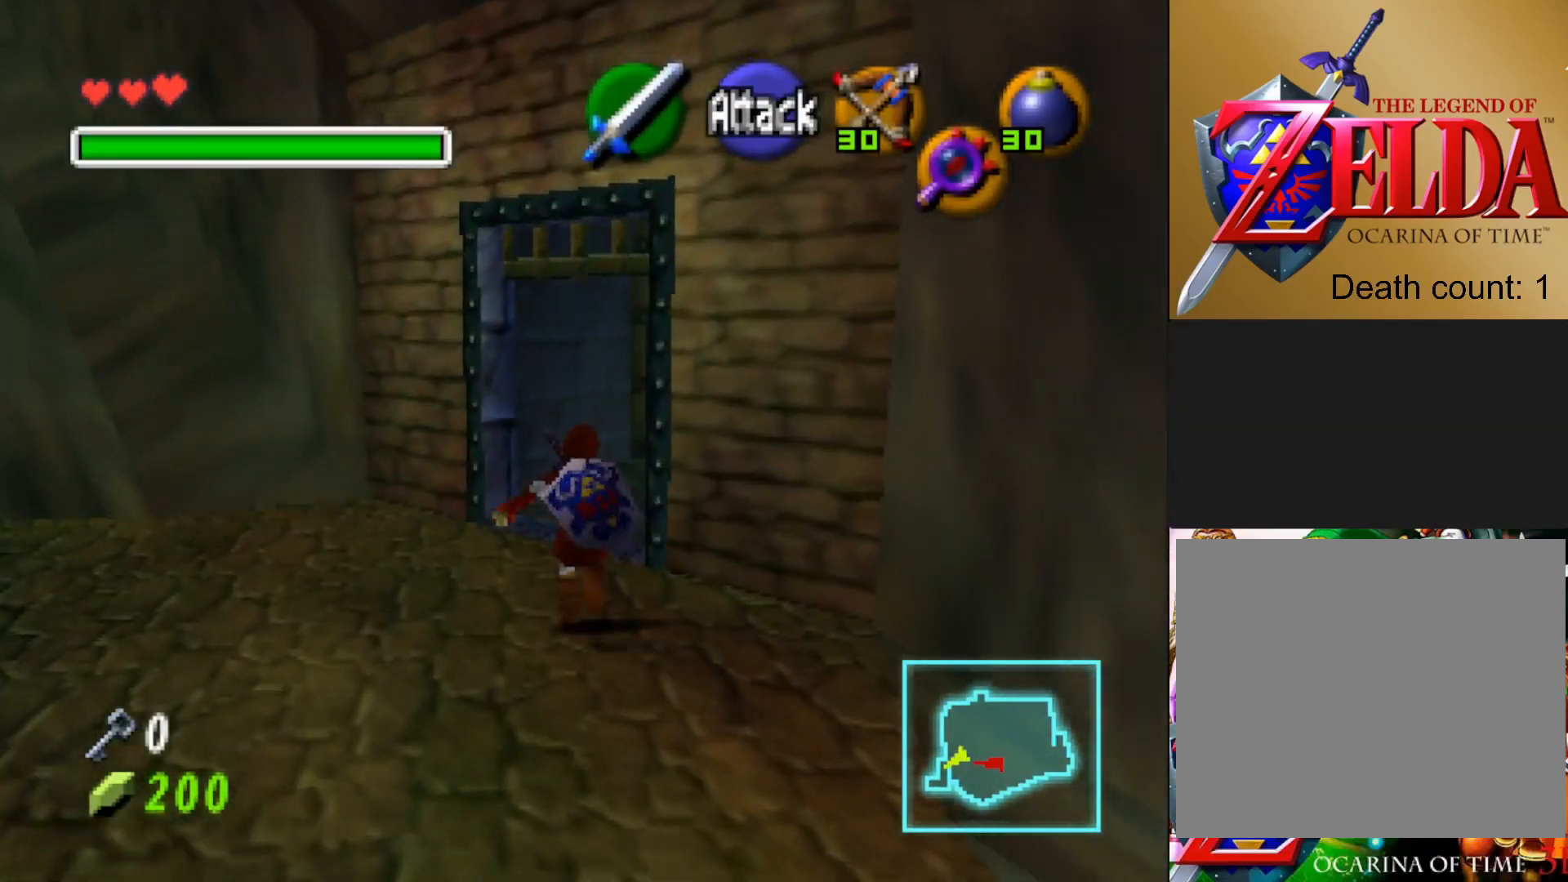
{"buttons": [], "left_stick": "up-right", "right_stick": "center", "events": [[417, "left_stick", "up-right"]]}
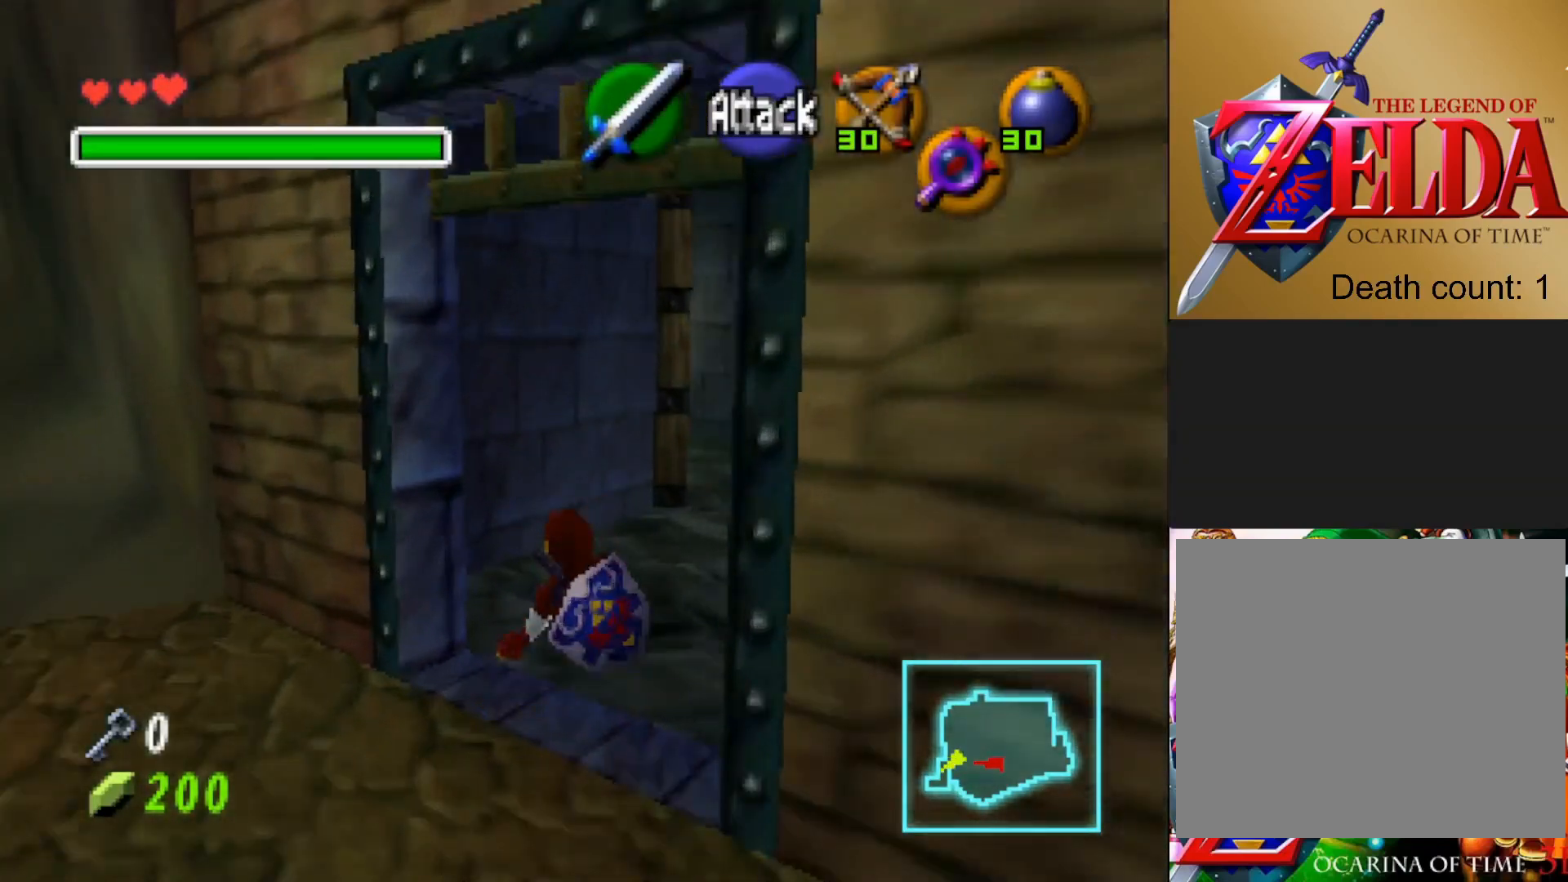
{"buttons": [], "left_stick": "up", "right_stick": "center", "events": [[317, "left_stick", "up"]]}
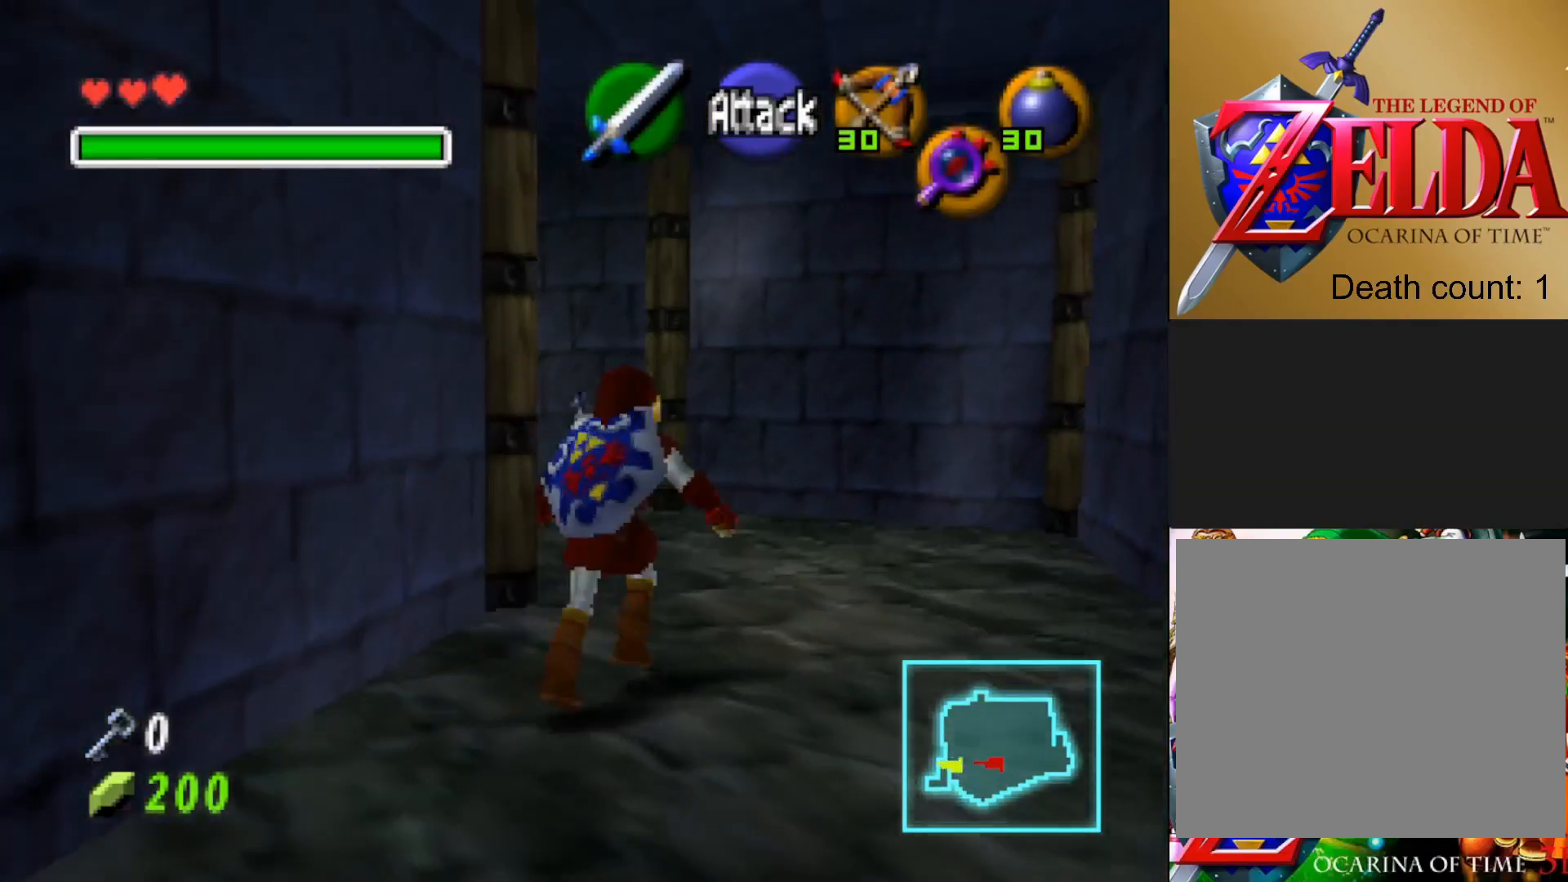
{"buttons": [], "left_stick": "up-left", "right_stick": "center", "events": [[450, "left_stick", "up-left"]]}
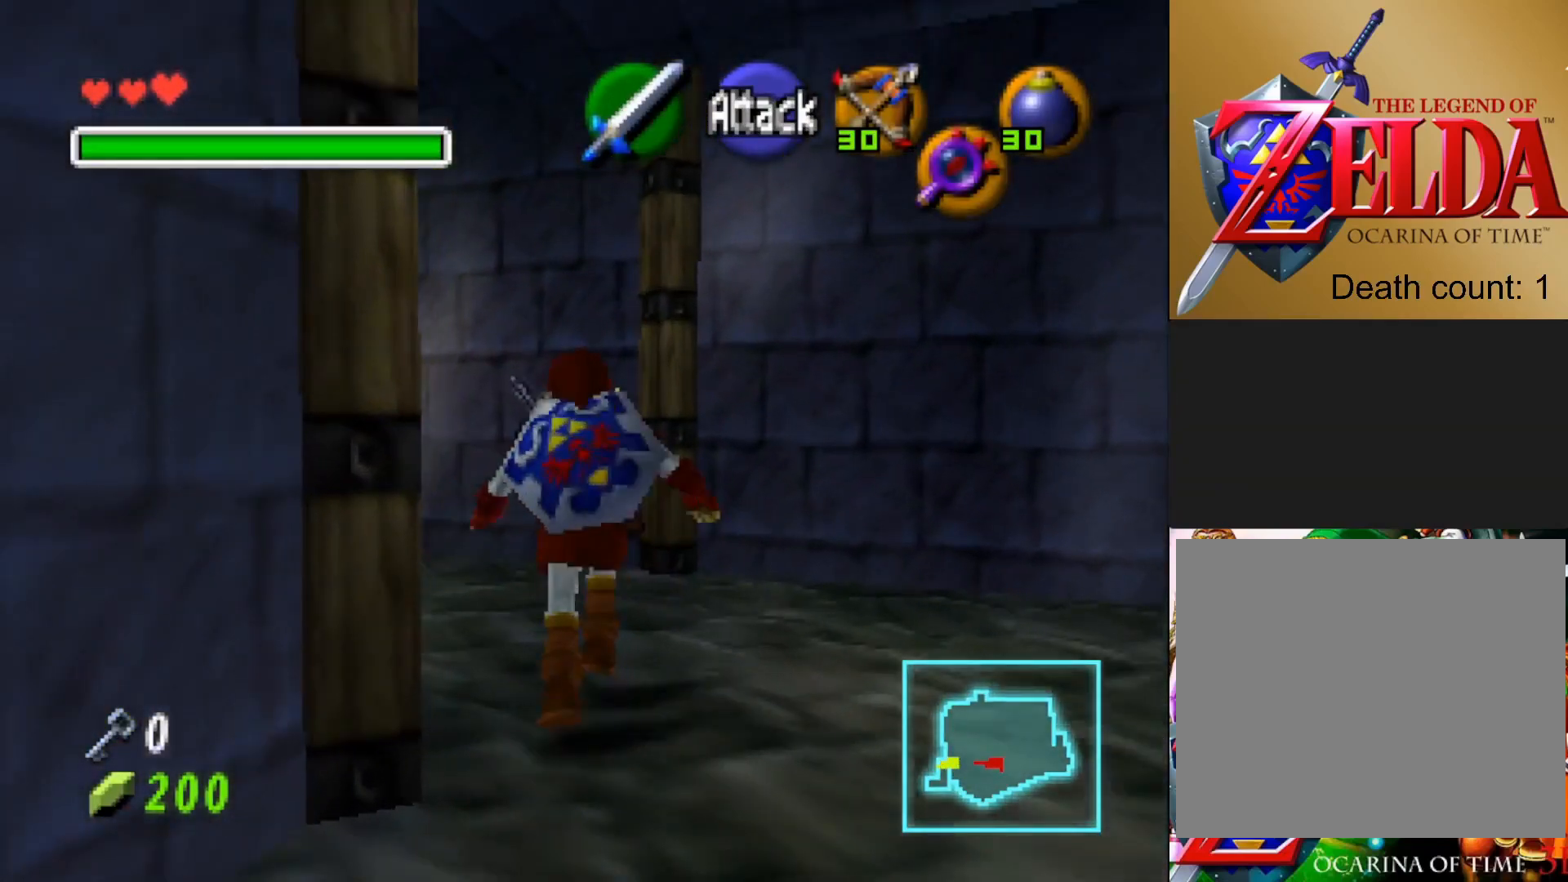
{"buttons": [], "left_stick": "center", "right_stick": "center", "events": [[133, "L2", "down"], [183, "left_stick", "center"], [300, "L2", "up"]]}
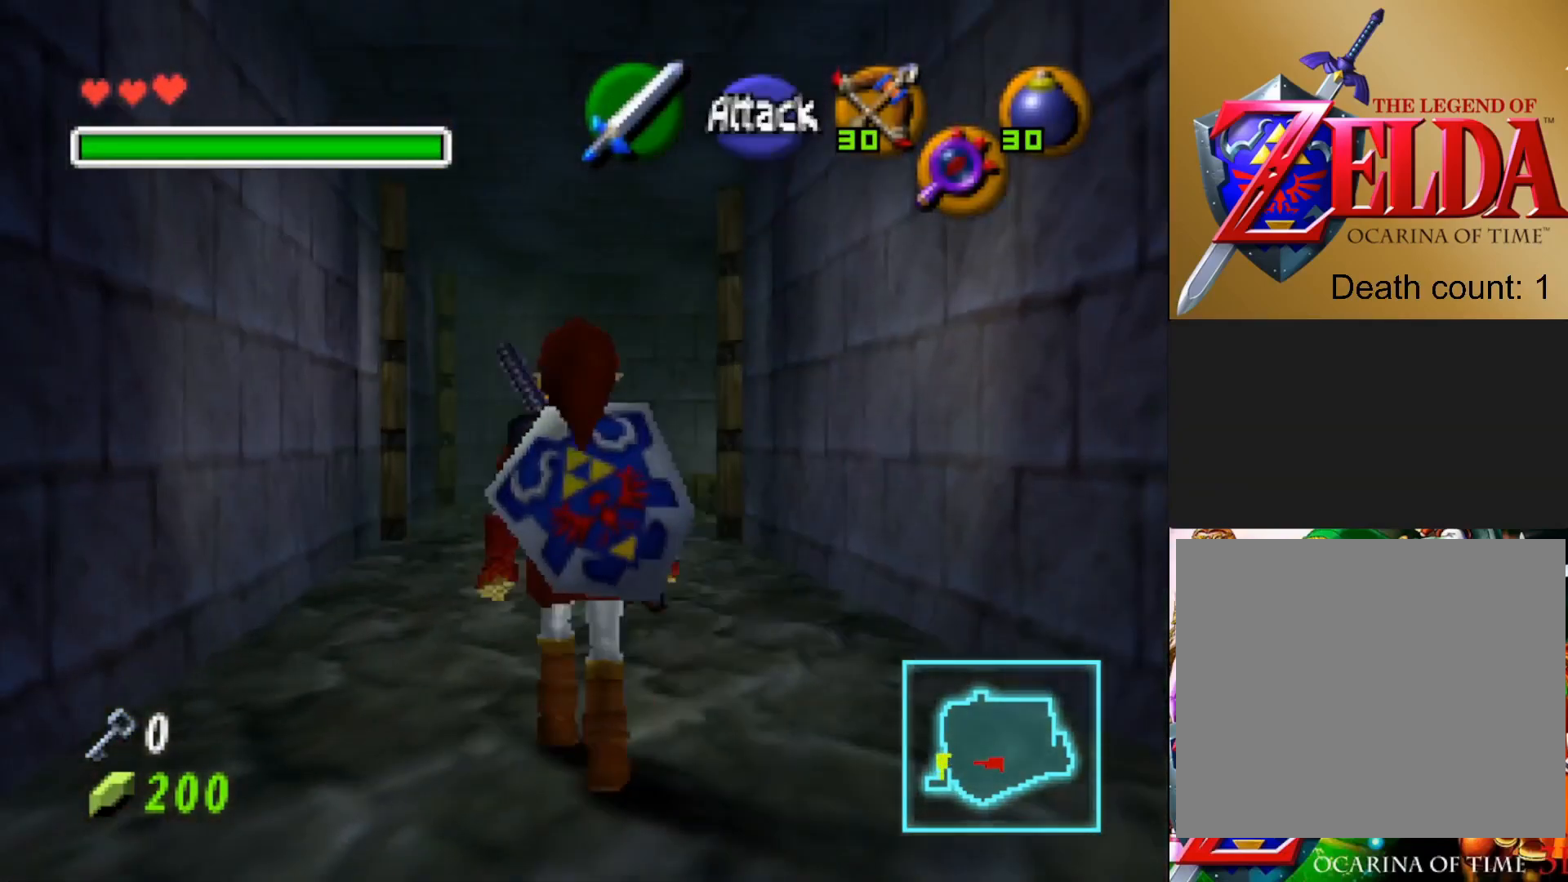
{"buttons": [], "left_stick": "up", "right_stick": "center", "events": [[183, "left_stick", "up"]]}
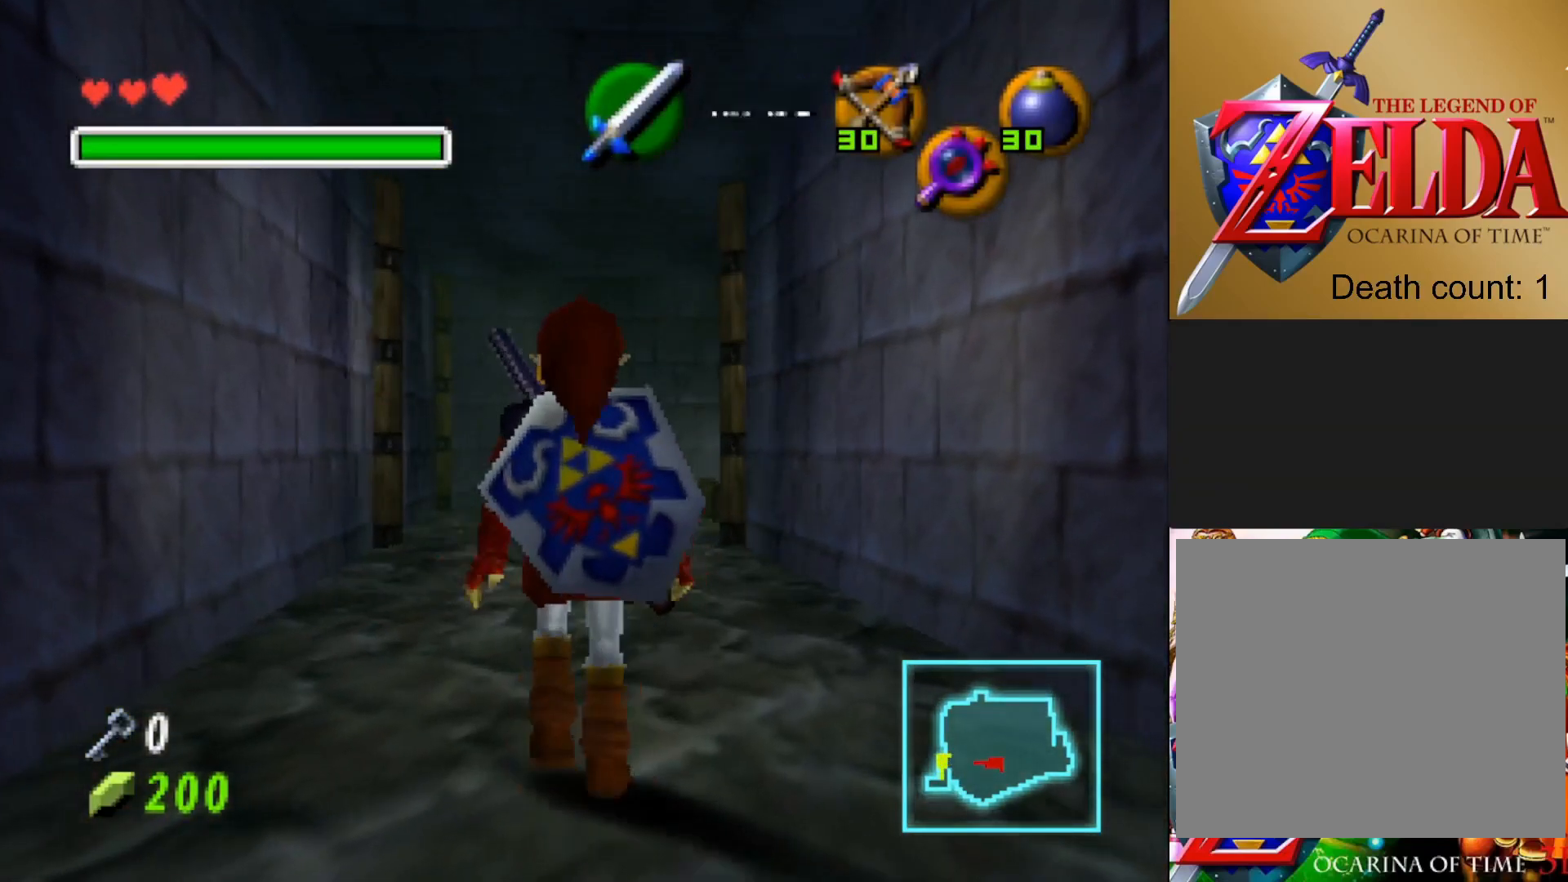
{"buttons": [], "left_stick": "up", "right_stick": "center", "events": []}
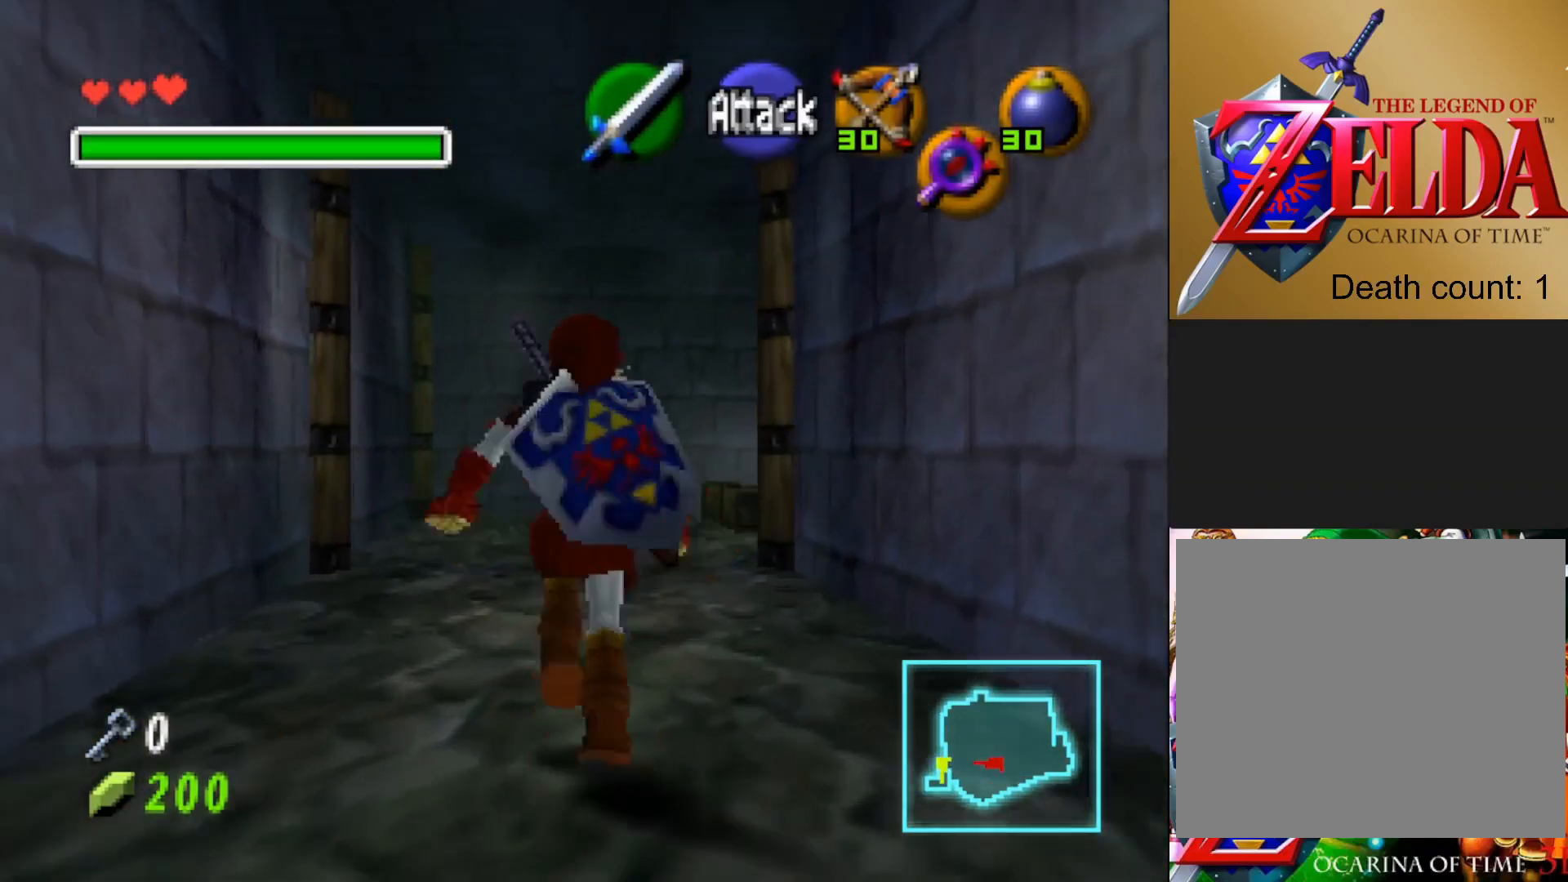
{"buttons": [], "left_stick": "up", "right_stick": "center", "events": []}
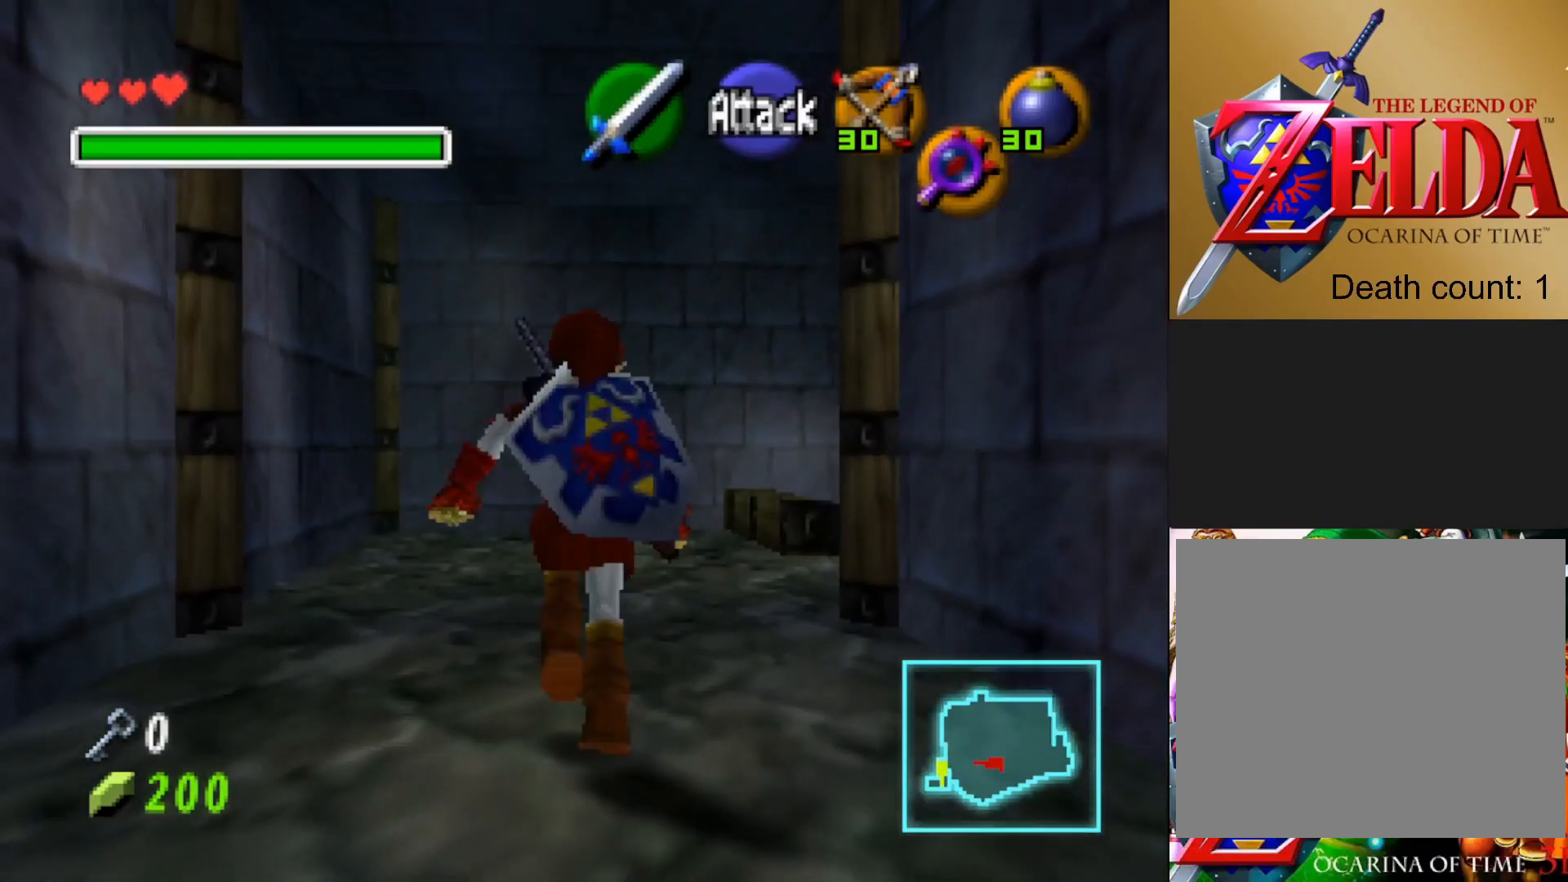
{"buttons": [], "left_stick": "up-right", "right_stick": "center", "events": [[467, "left_stick", "up-right"]]}
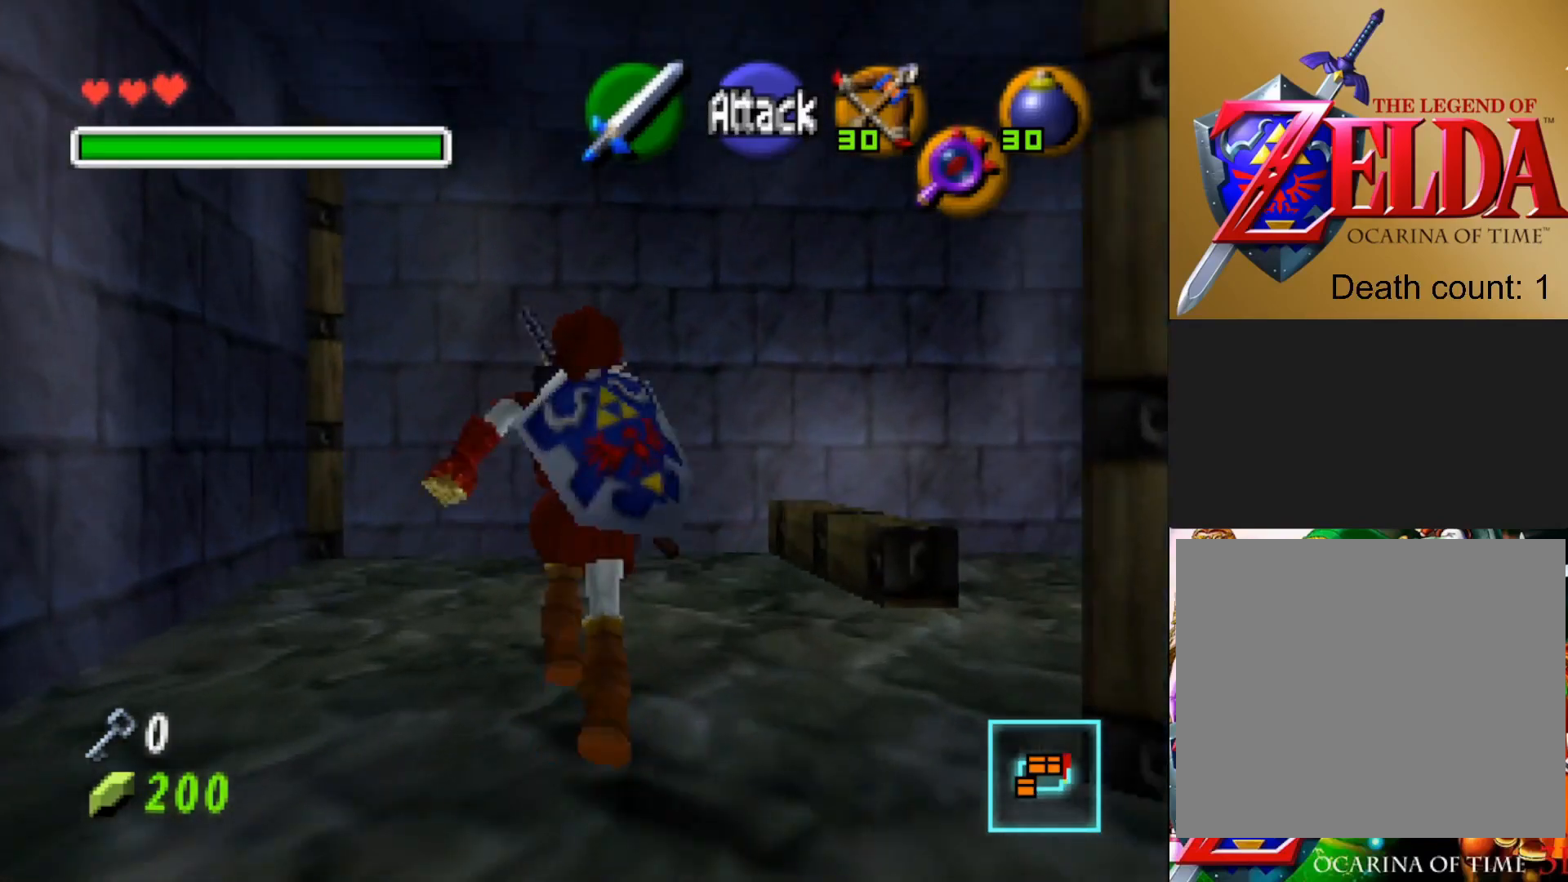
{"buttons": ["L2"], "left_stick": "center", "right_stick": "center", "events": [[317, "L2", "down"], [317, "left_stick", "center"]]}
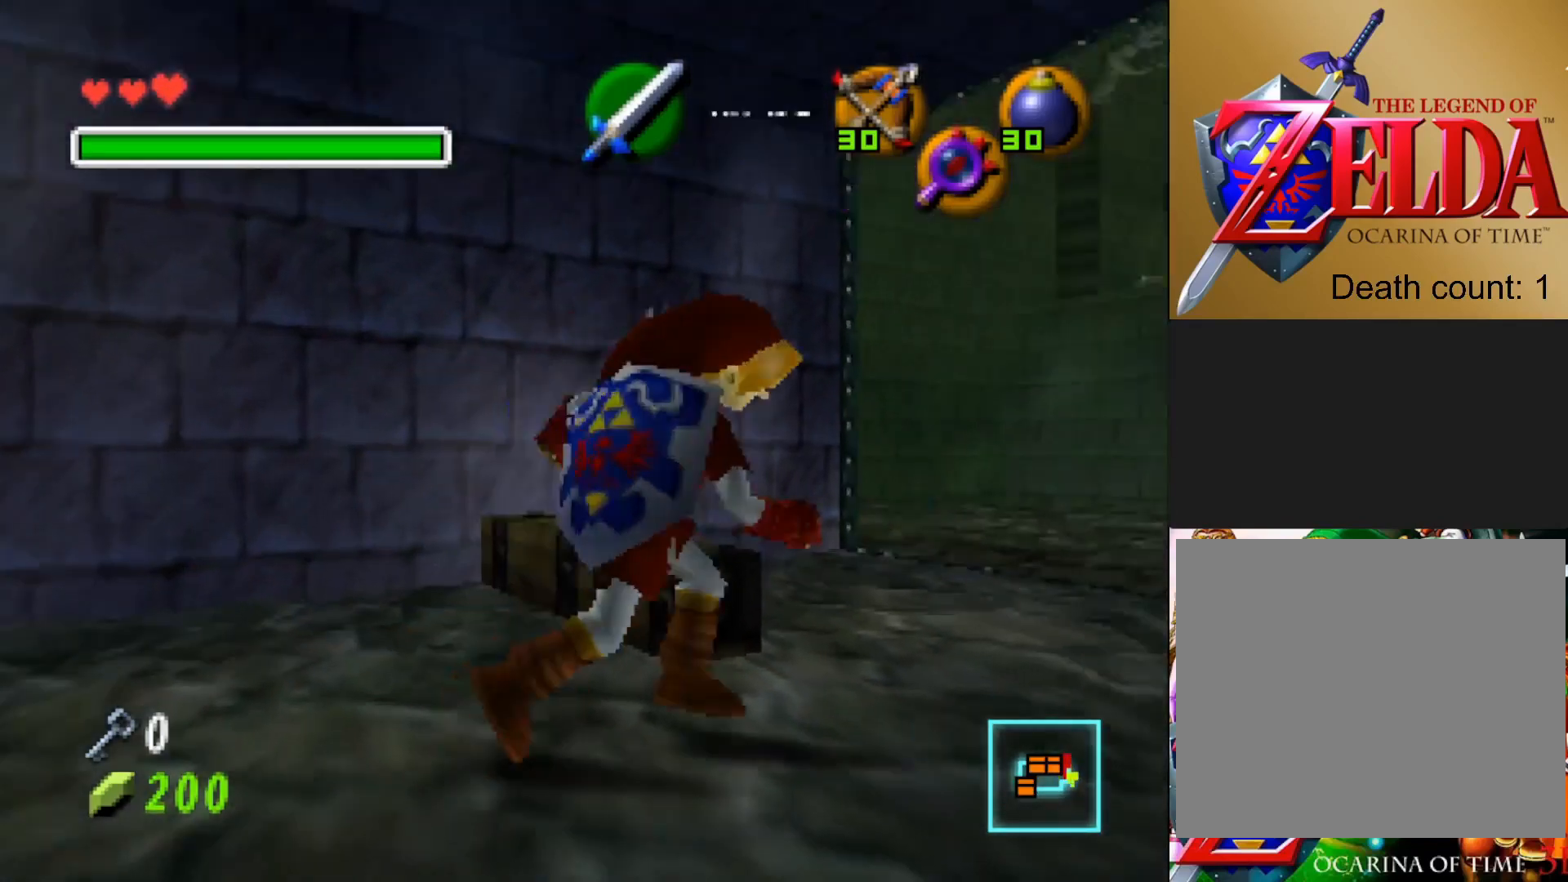
{"buttons": [], "left_stick": "center", "right_stick": "center", "events": [[17, "L2", "up"]]}
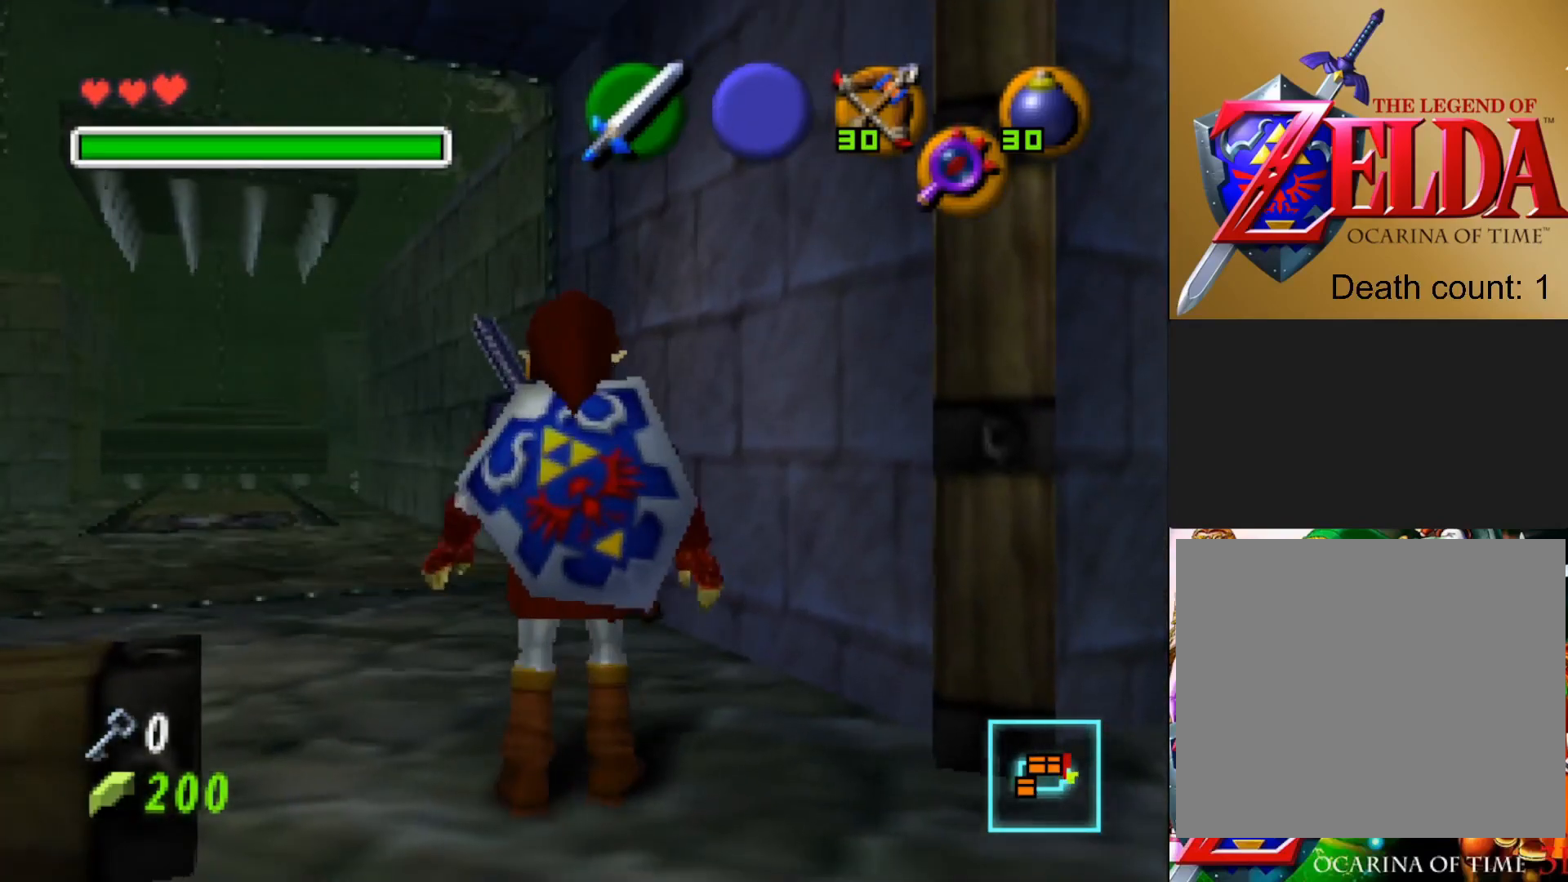
{"buttons": [], "left_stick": "up-left", "right_stick": "center", "events": [[117, "left_stick", "up-left"]]}
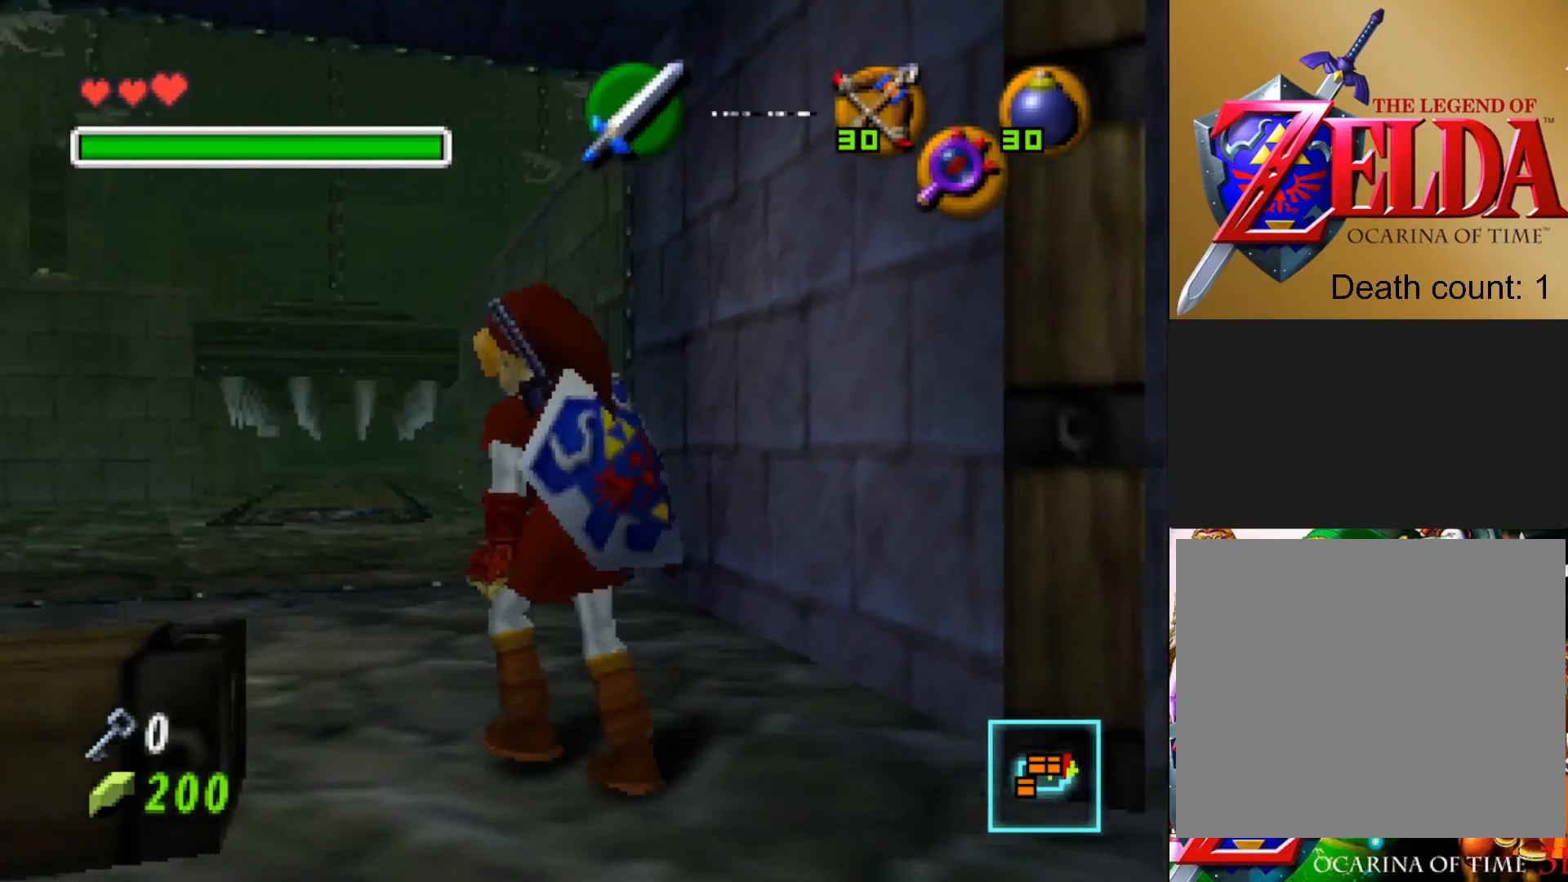
{"buttons": [], "left_stick": "center", "right_stick": "center", "events": [[183, "left_stick", "up"], [300, "left_stick", "center"]]}
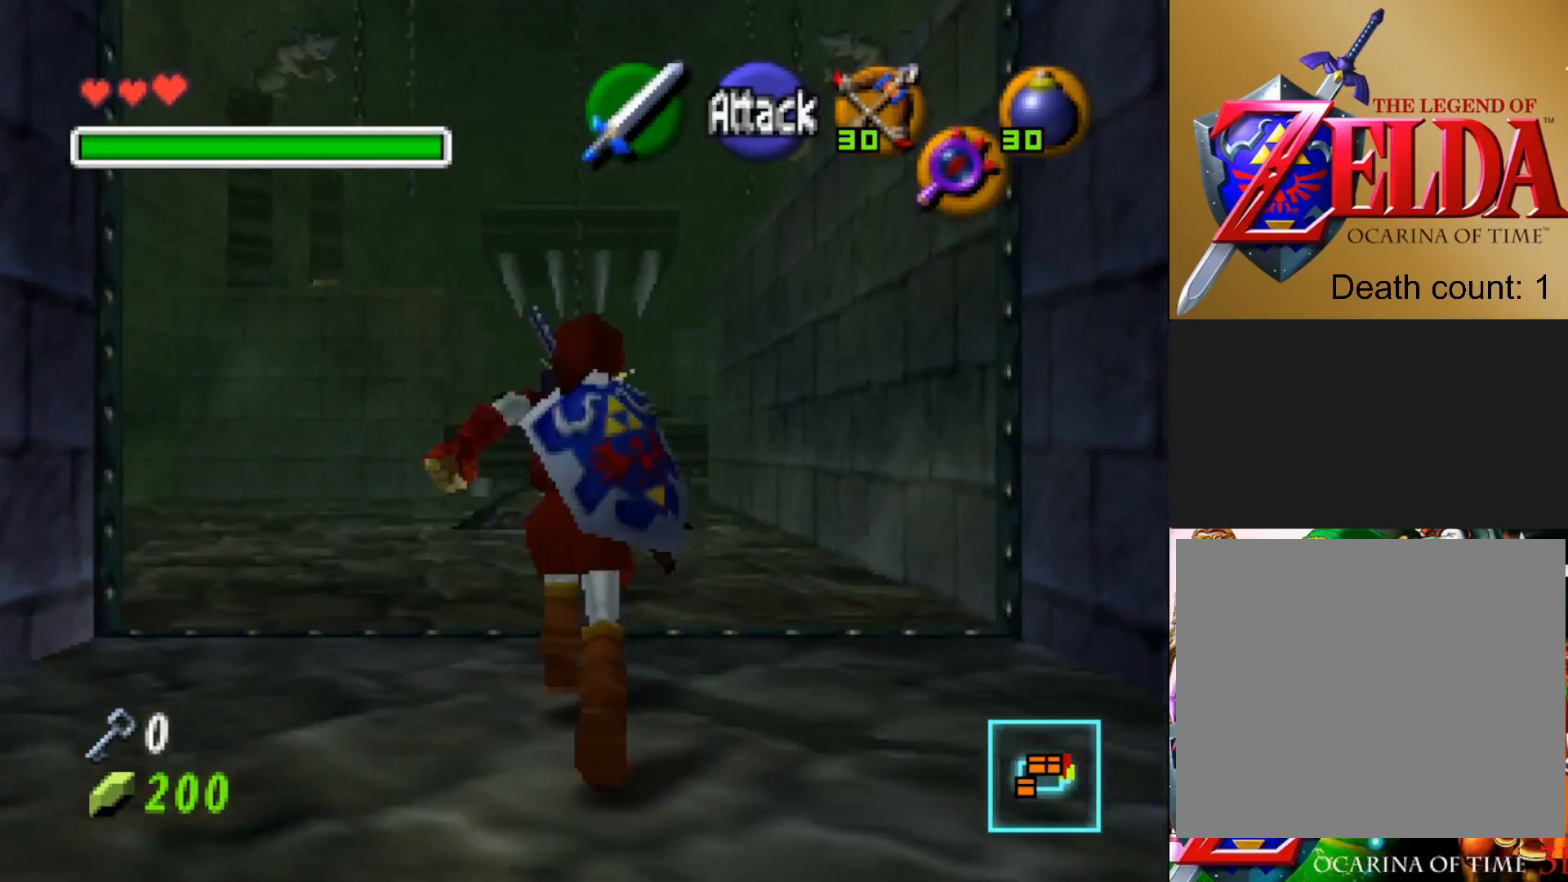
{"buttons": [], "left_stick": "center", "right_stick": "center", "events": []}
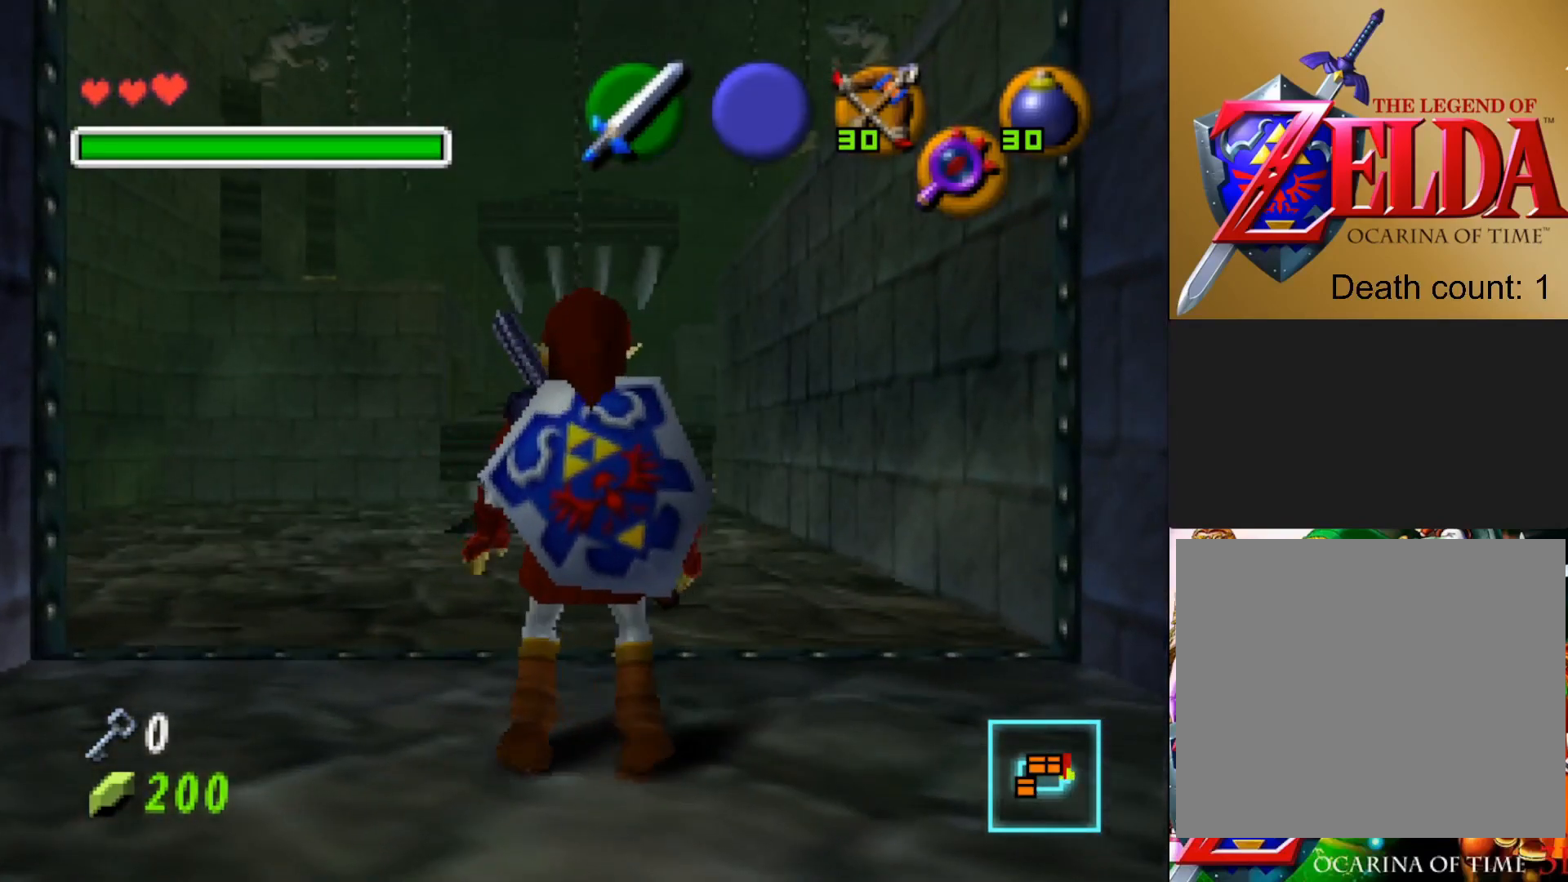
{"buttons": [], "left_stick": "center", "right_stick": "center", "events": []}